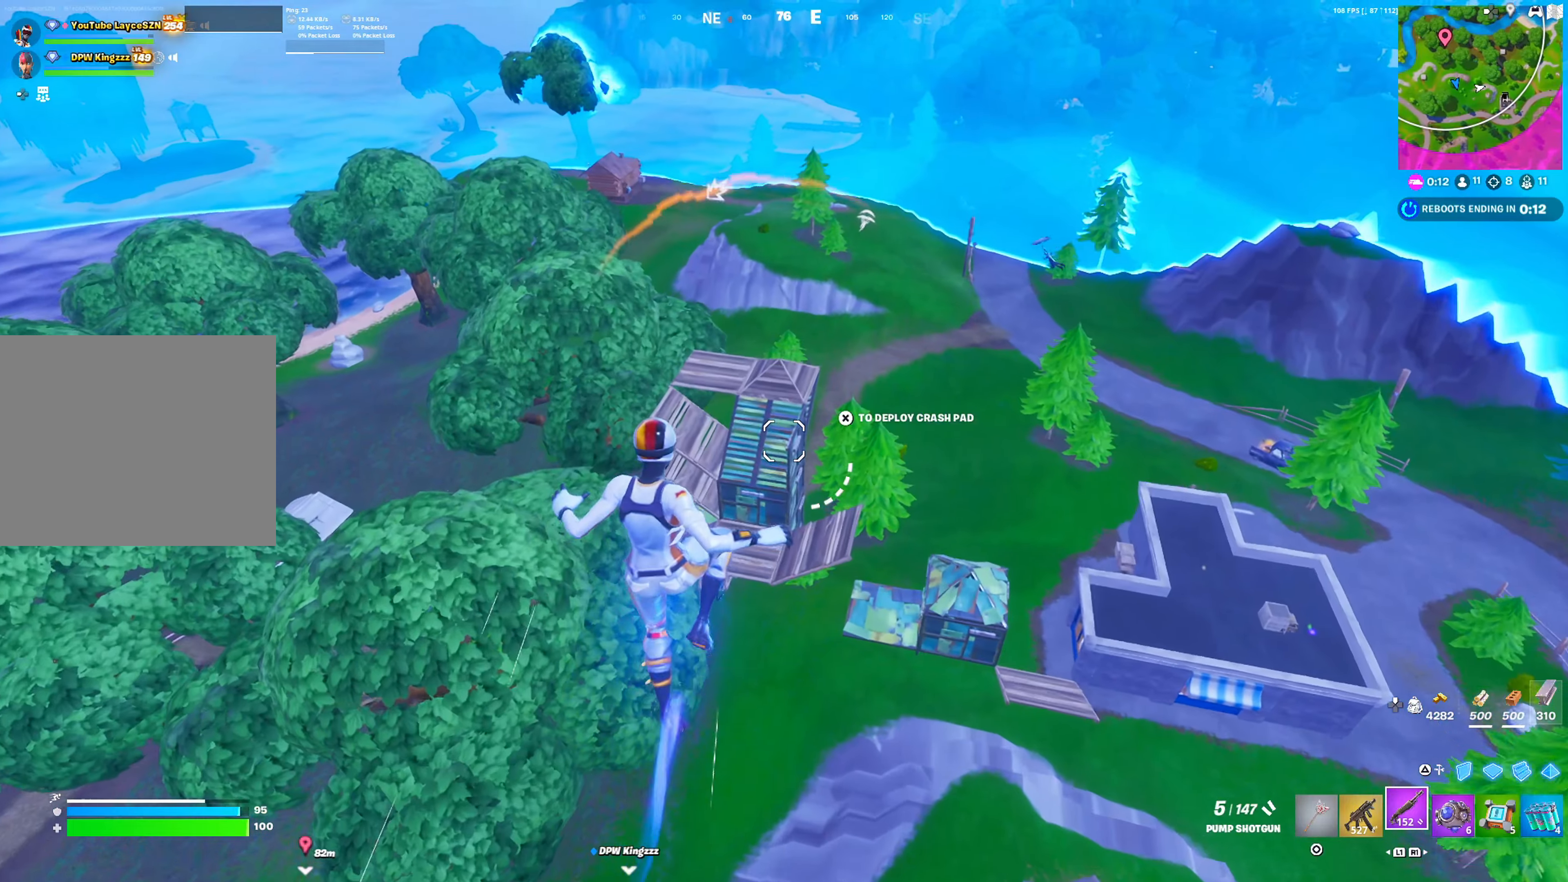
Gameplay with a controller (PlayStation layout); each line is a JSON object with the inputs held at the frame after it. "events" lists button and stick changes between this image and that frame as [ms after this image, input, new state], when the widget could be followed in between.
{"buttons": ["DPAD_RIGHT"], "left_stick": "up", "right_stick": "center", "events": [[233, "left_stick", "up"]]}
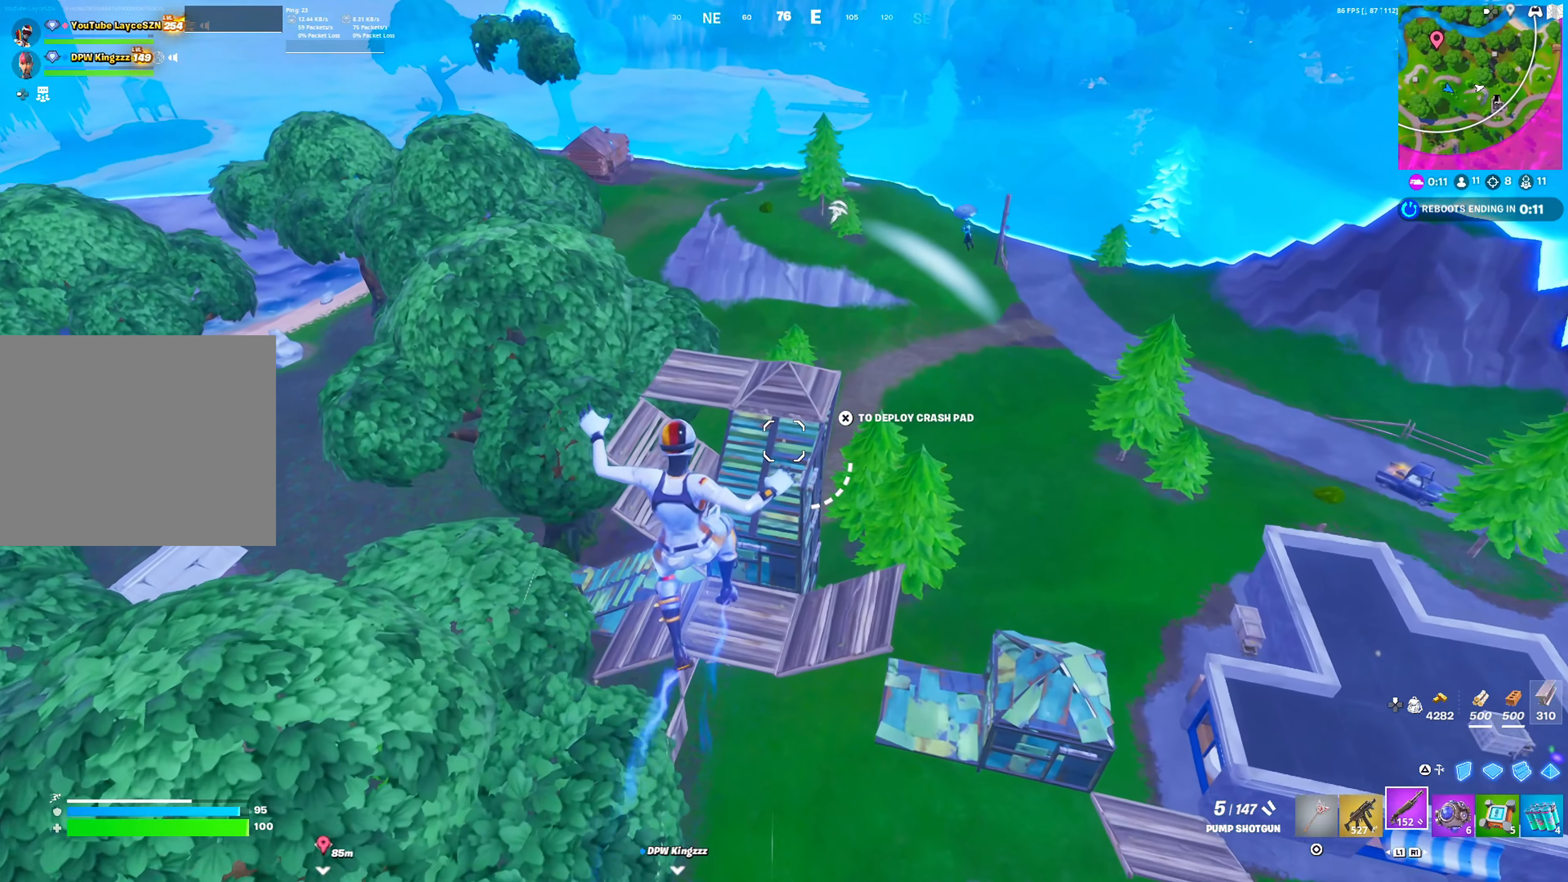
{"buttons": ["DPAD_RIGHT"], "left_stick": "up", "right_stick": "center", "events": []}
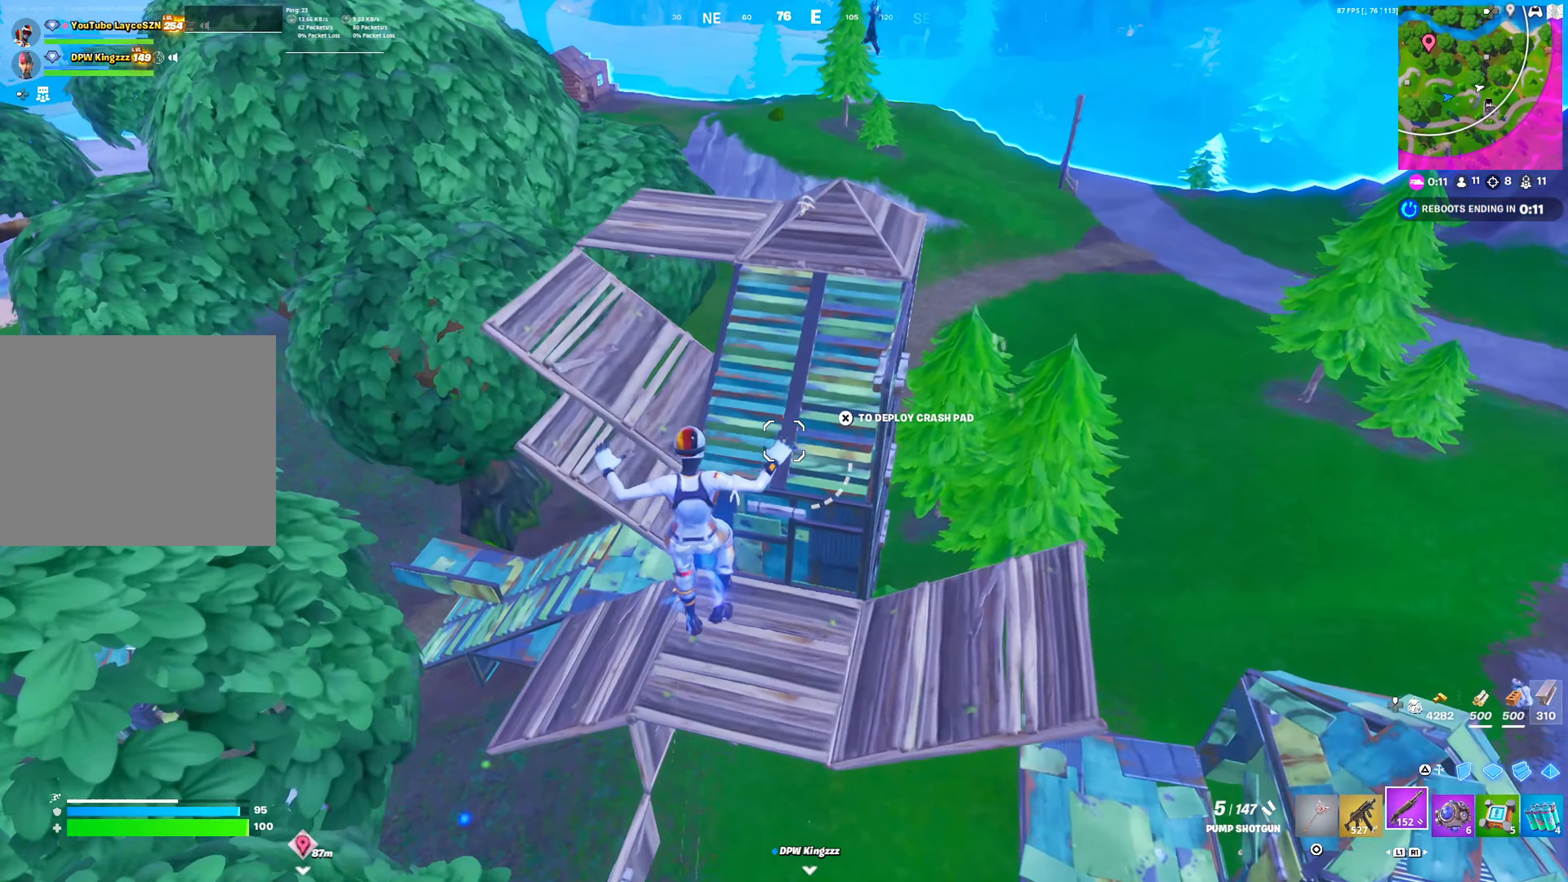
{"buttons": ["DPAD_RIGHT"], "left_stick": "up", "right_stick": "center", "events": [[100, "DPAD_RIGHT", "up"], [100, "TRIANGLE", "down"], [183, "TRIANGLE", "up"], [200, "L2", "down"], [233, "right_stick", "up"], [250, "TRIANGLE", "down"], [300, "L2", "up"], [350, "TRIANGLE", "up"], [383, "DPAD_RIGHT", "down"], [383, "right_stick", "center"]]}
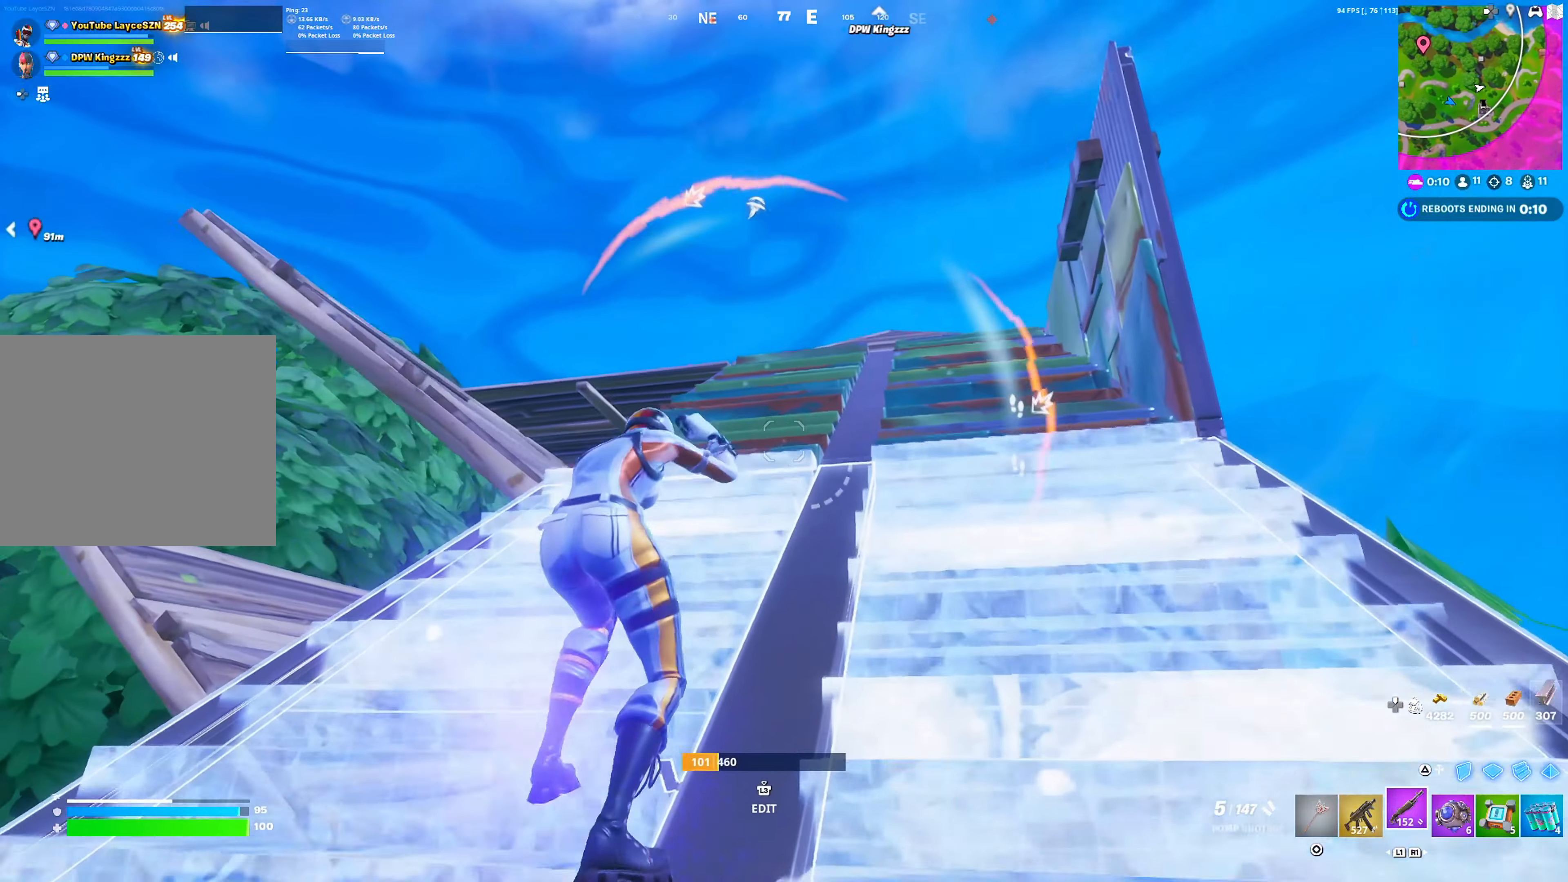
{"buttons": ["DPAD_RIGHT"], "left_stick": "up", "right_stick": "center", "events": []}
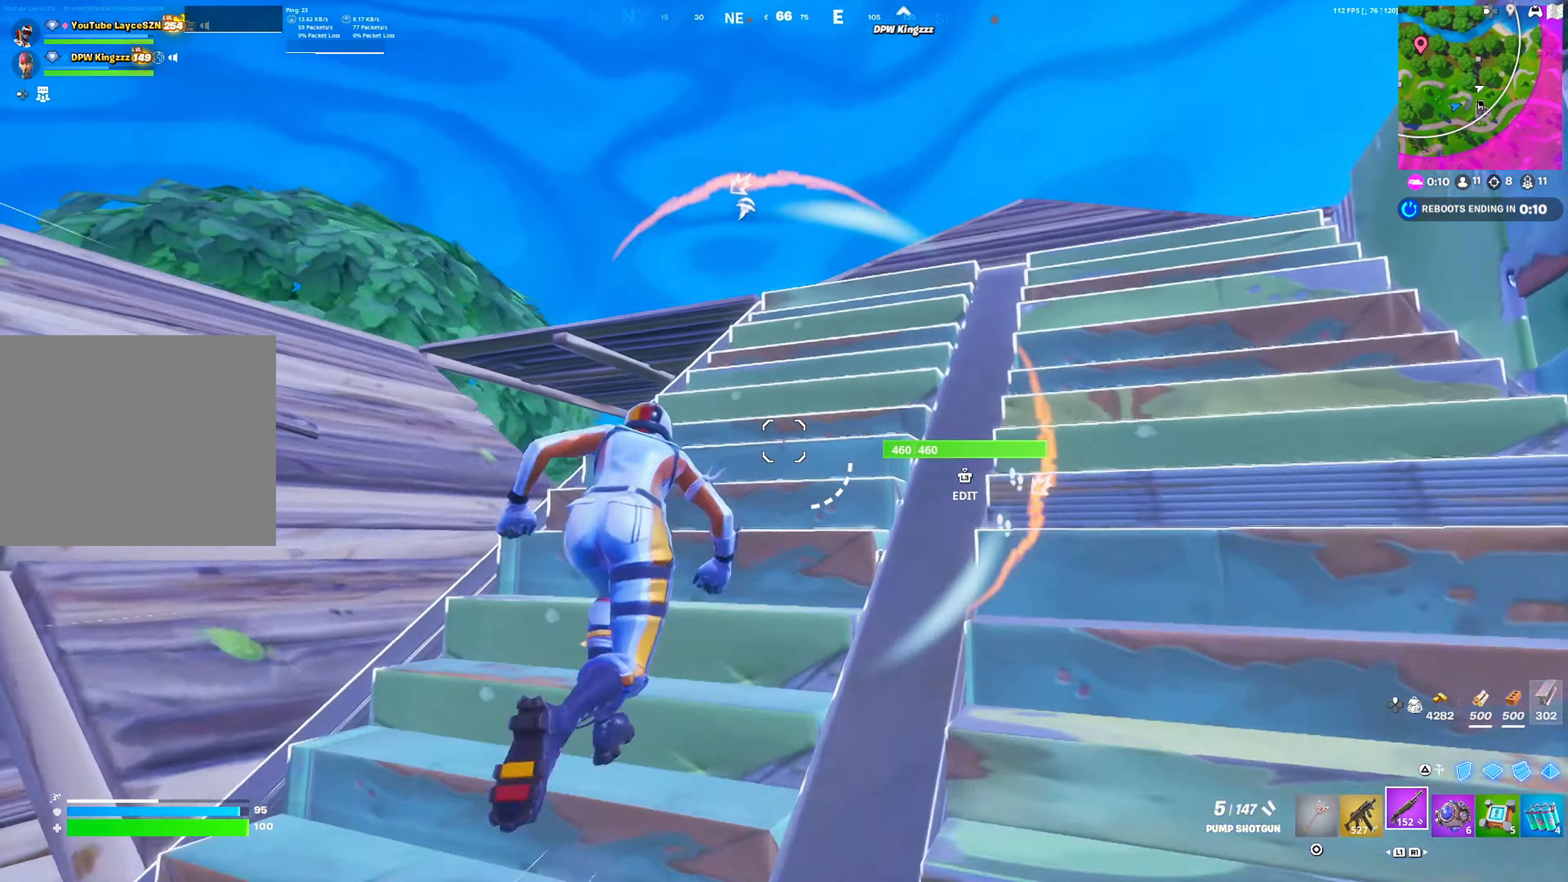
{"buttons": [], "left_stick": "up-left", "right_stick": "center", "events": [[83, "right_stick", "right"], [233, "right_stick", "center"], [250, "L1", "down"], [283, "left_stick", "up-left"], [367, "L1", "up"], [450, "DPAD_RIGHT", "up"]]}
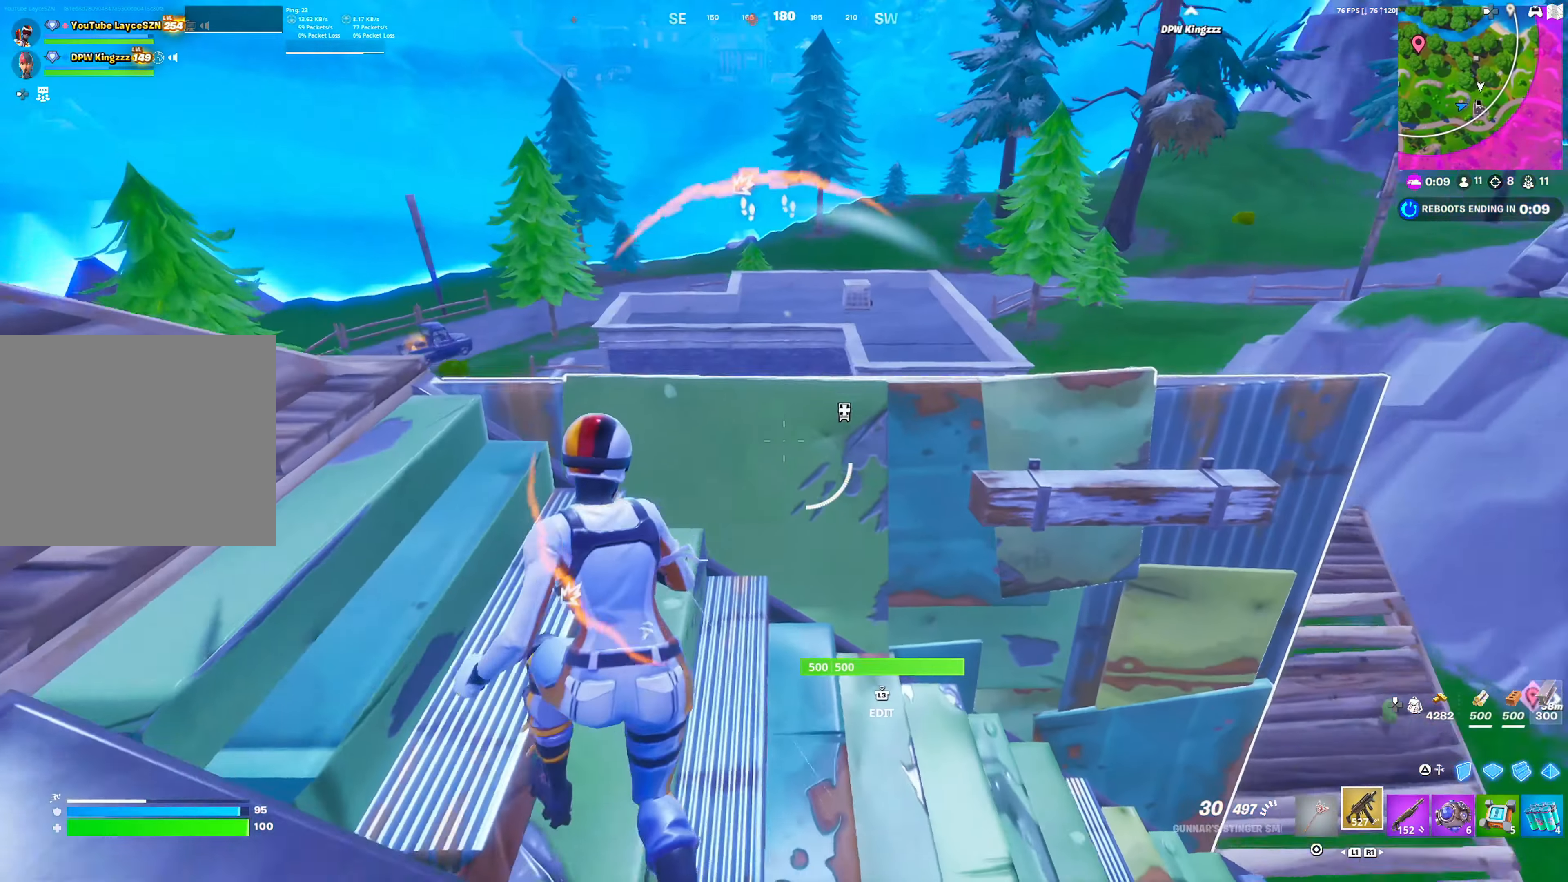
{"buttons": ["L2"], "left_stick": "left", "right_stick": "center", "events": [[233, "left_stick", "left"], [283, "L2", "down"], [317, "R3", "down"], [400, "R3", "up"]]}
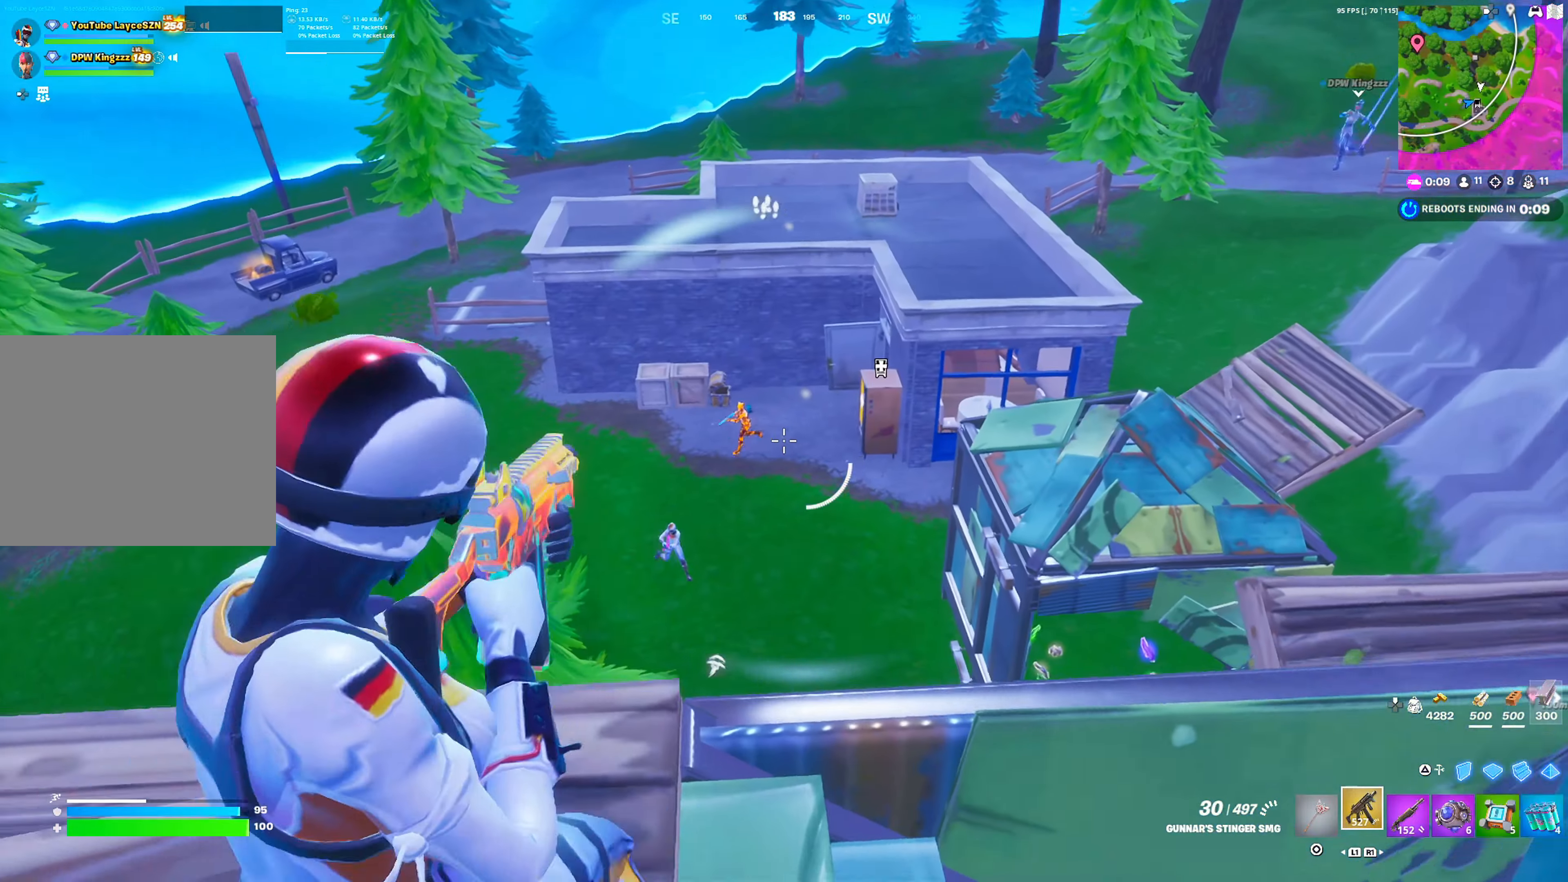
{"buttons": ["L2", "R2"], "left_stick": "left", "right_stick": "down", "events": [[83, "left_stick", "right"], [383, "R2", "down"], [433, "left_stick", "left"], [467, "right_stick", "down"]]}
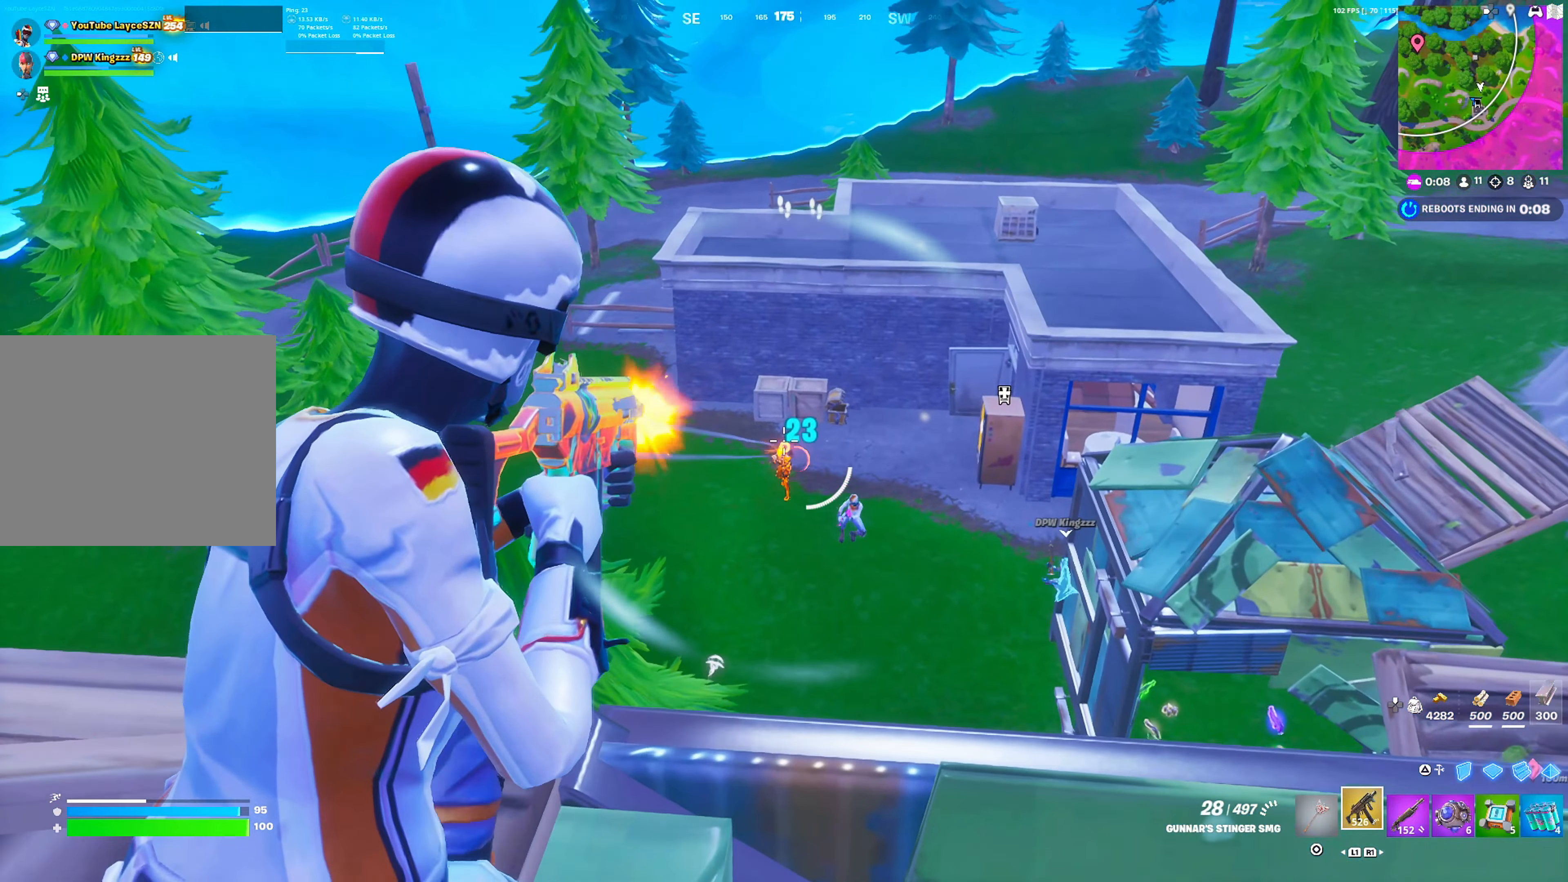
{"buttons": [], "left_stick": "down-left", "right_stick": "down", "events": [[67, "left_stick", "right"], [200, "left_stick", "down"], [317, "left_stick", "down-left"], [433, "L2", "up"], [450, "R2", "up"]]}
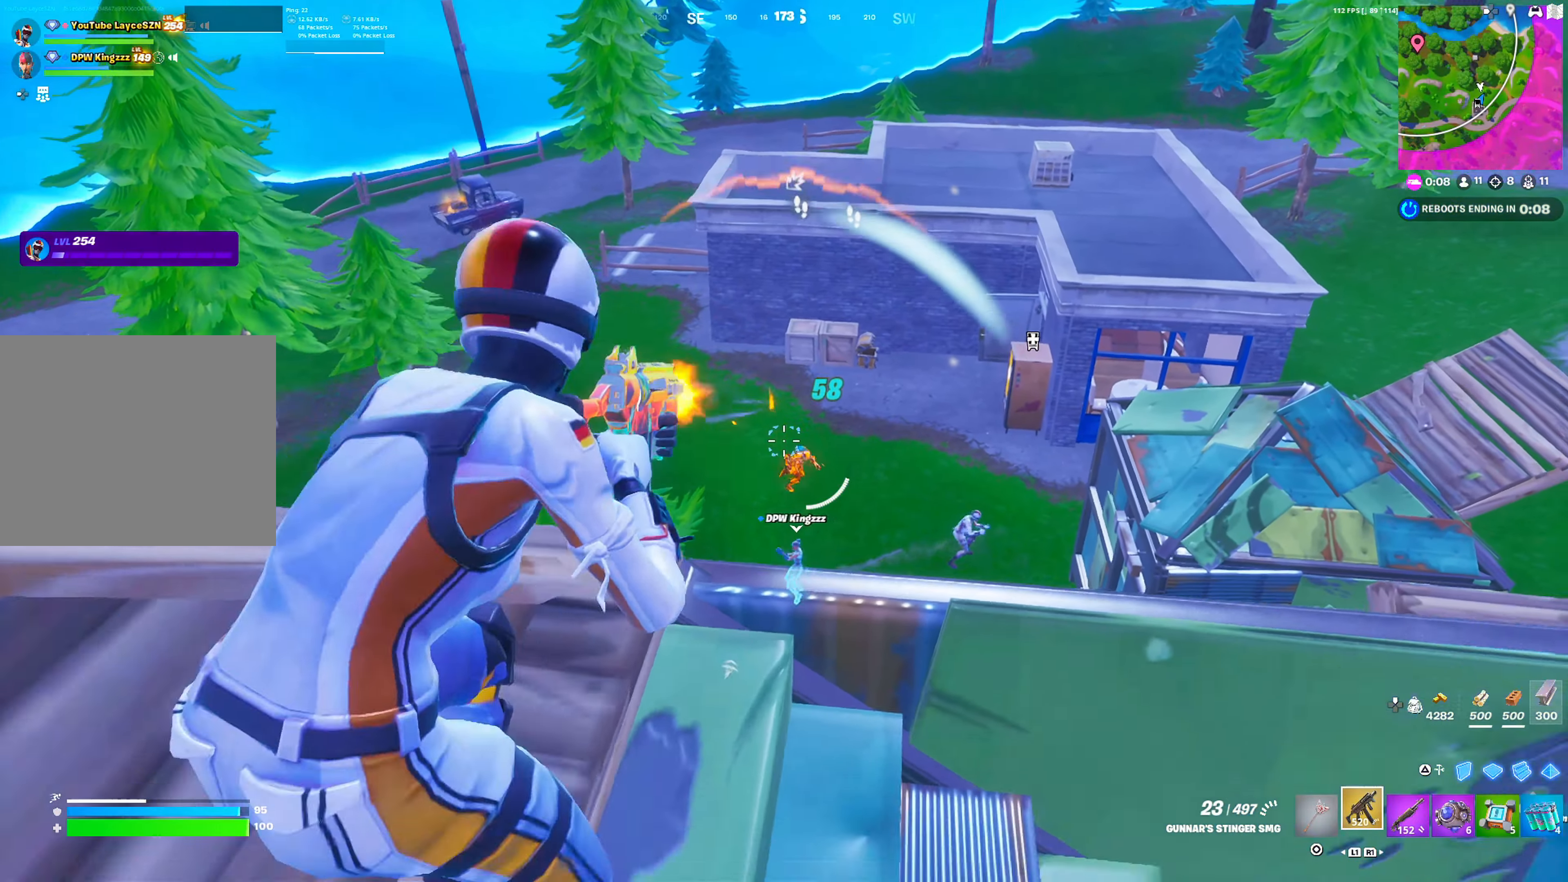
{"buttons": ["L2", "R2"], "left_stick": "left", "right_stick": "down", "events": [[33, "L2", "down"], [50, "left_stick", "up-left"], [67, "CROSS", "down"], [67, "right_stick", "down-right"], [100, "R2", "down"], [150, "left_stick", "up-right"], [200, "left_stick", "right"], [217, "CROSS", "up"], [267, "right_stick", "right"], [433, "right_stick", "down"], [500, "left_stick", "left"]]}
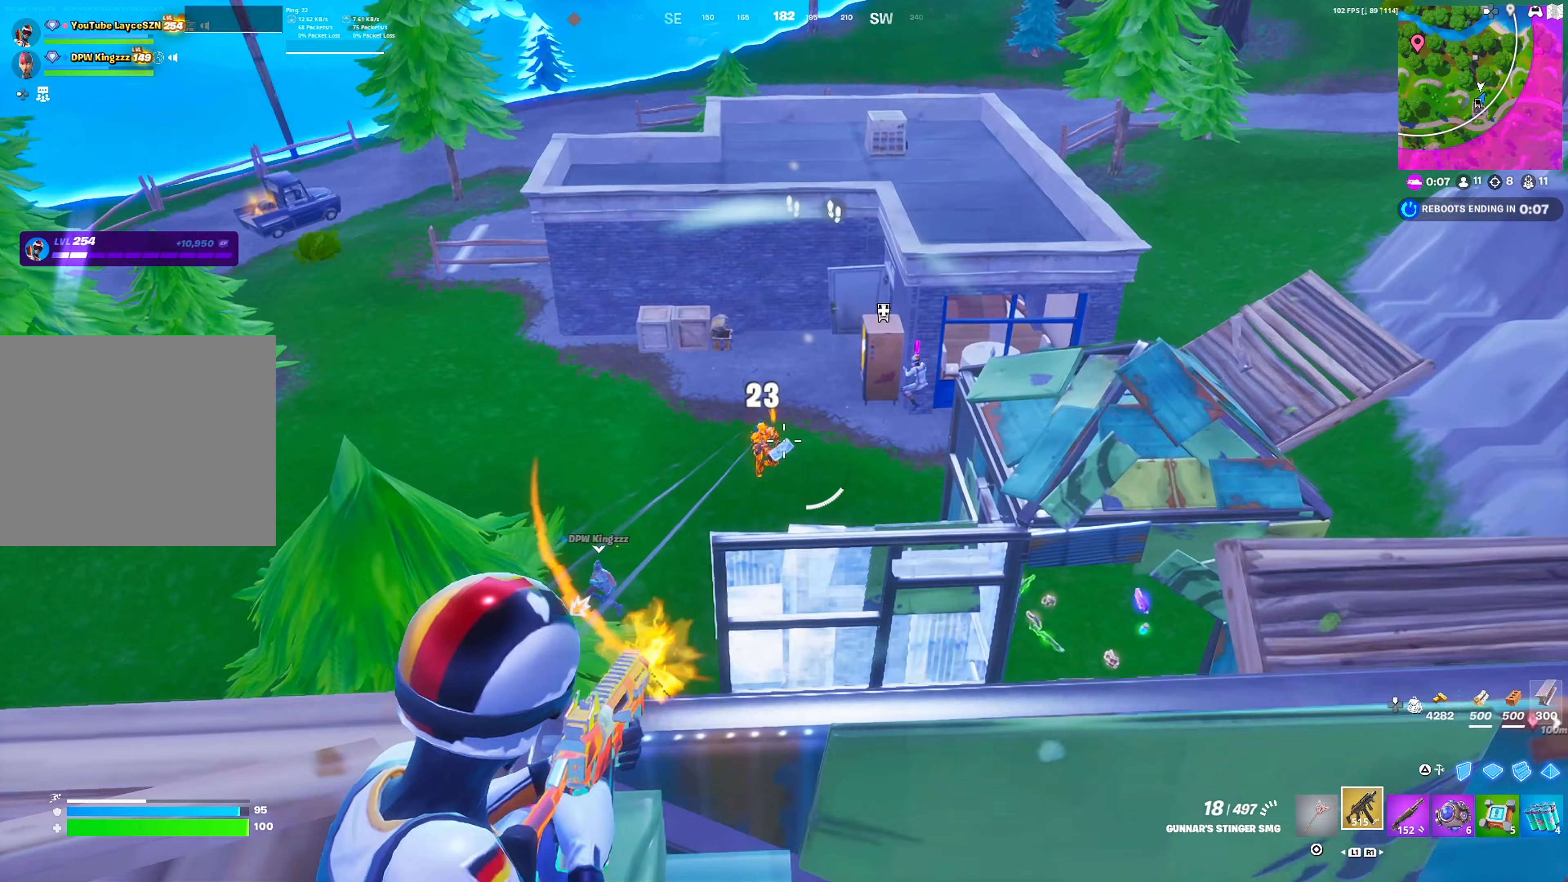
{"buttons": ["R2"], "left_stick": "up", "right_stick": "down-right", "events": [[217, "left_stick", "up"], [350, "right_stick", "down-right"], [417, "L2", "up"]]}
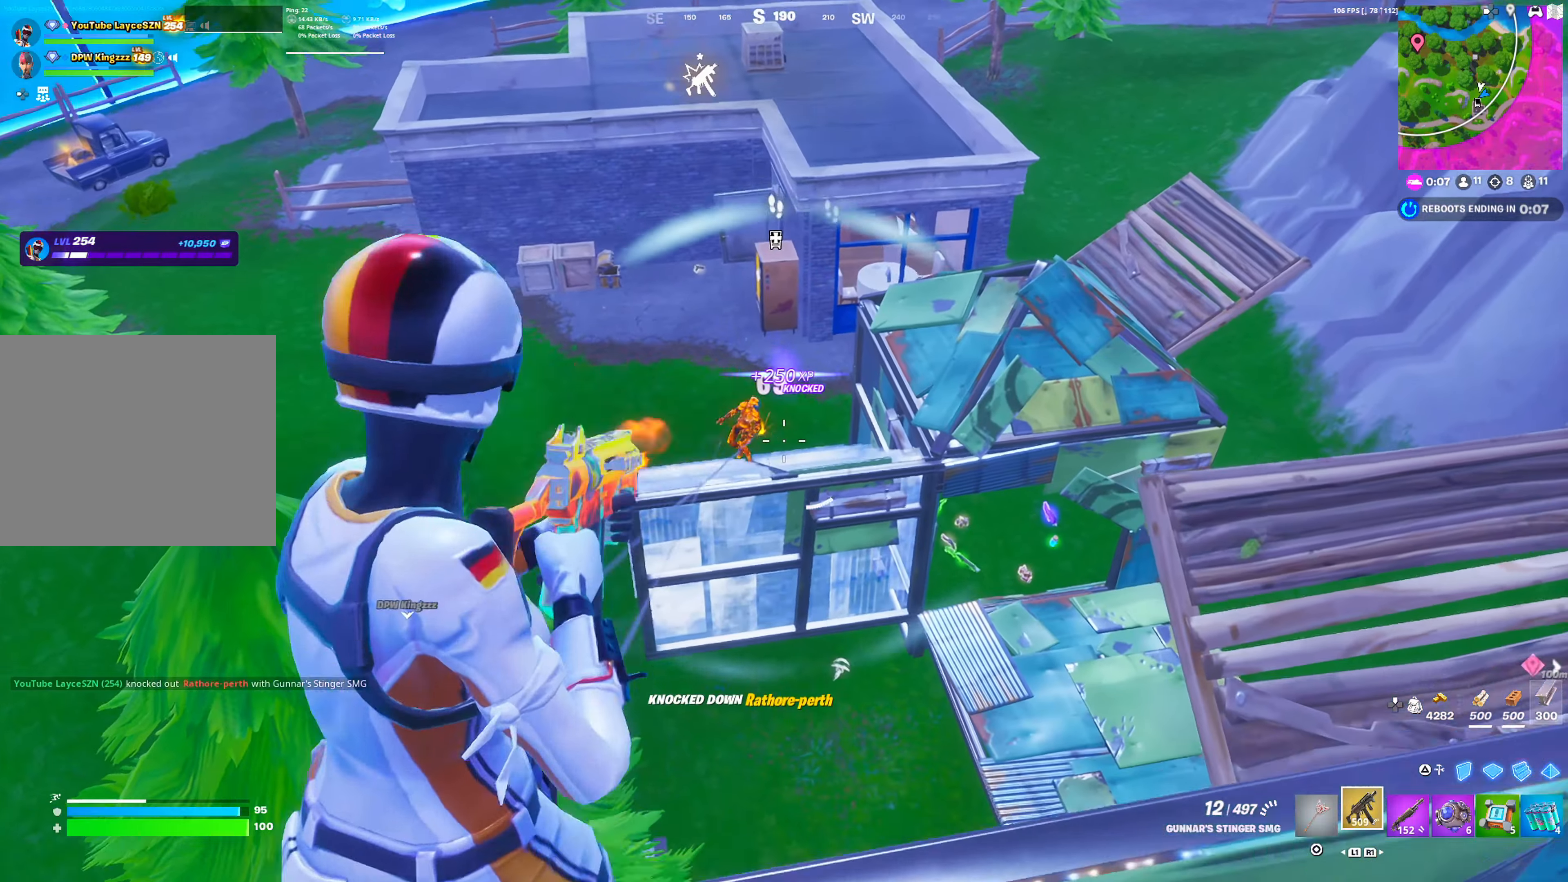
{"buttons": ["R1"], "left_stick": "up", "right_stick": "center", "events": [[50, "right_stick", "center"], [83, "TRIANGLE", "down"], [117, "R2", "up"], [150, "right_stick", "down"], [167, "TRIANGLE", "up"], [217, "R1", "down"], [283, "TRIANGLE", "down"], [300, "right_stick", "right"], [333, "R1", "up"], [333, "TRIANGLE", "up"], [383, "right_stick", "center"], [417, "R1", "down"]]}
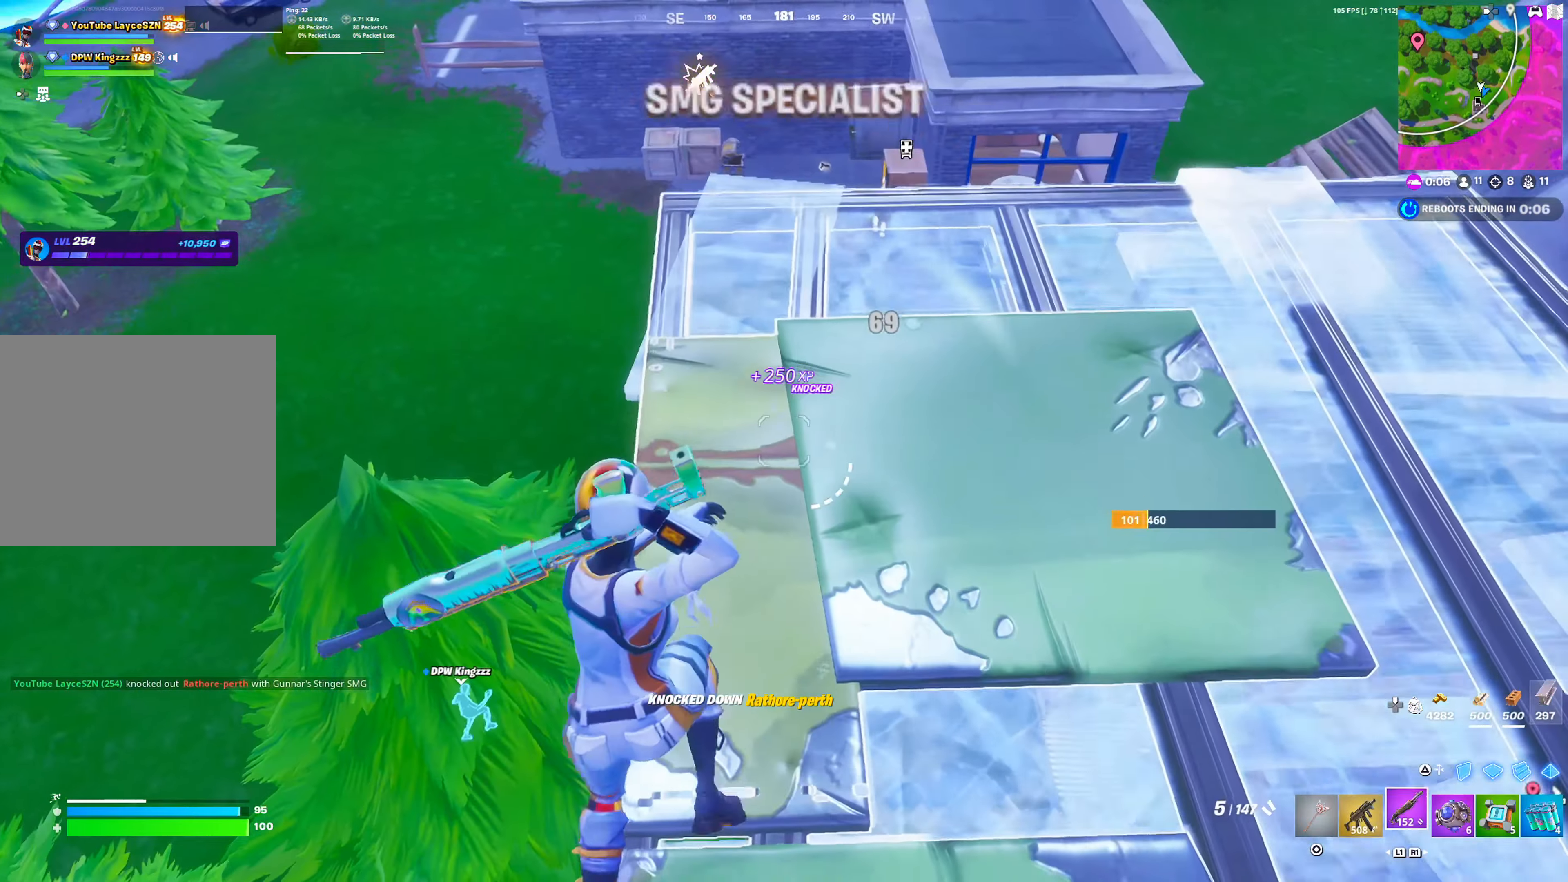
{"buttons": ["CROSS", "DPAD_RIGHT"], "left_stick": "up", "right_stick": "center", "events": [[17, "DPAD_RIGHT", "down"], [17, "R1", "up"], [333, "R3", "down"], [417, "R3", "up"], [433, "CROSS", "down"]]}
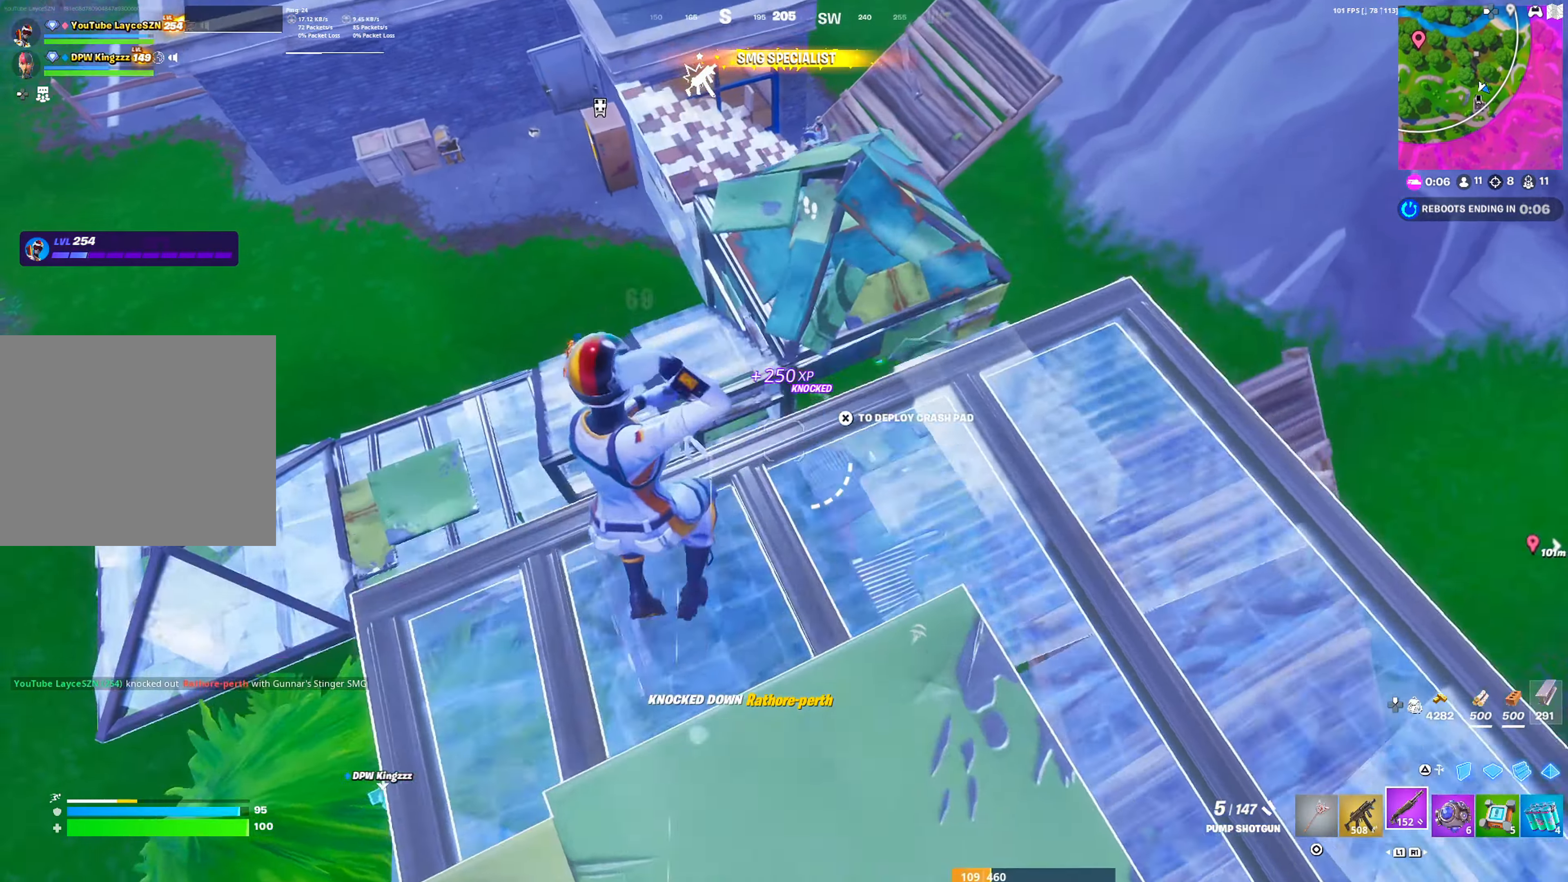
{"buttons": ["DPAD_RIGHT"], "left_stick": "up", "right_stick": "center", "events": [[67, "CROSS", "up"], [83, "left_stick", "up-right"], [350, "left_stick", "up"]]}
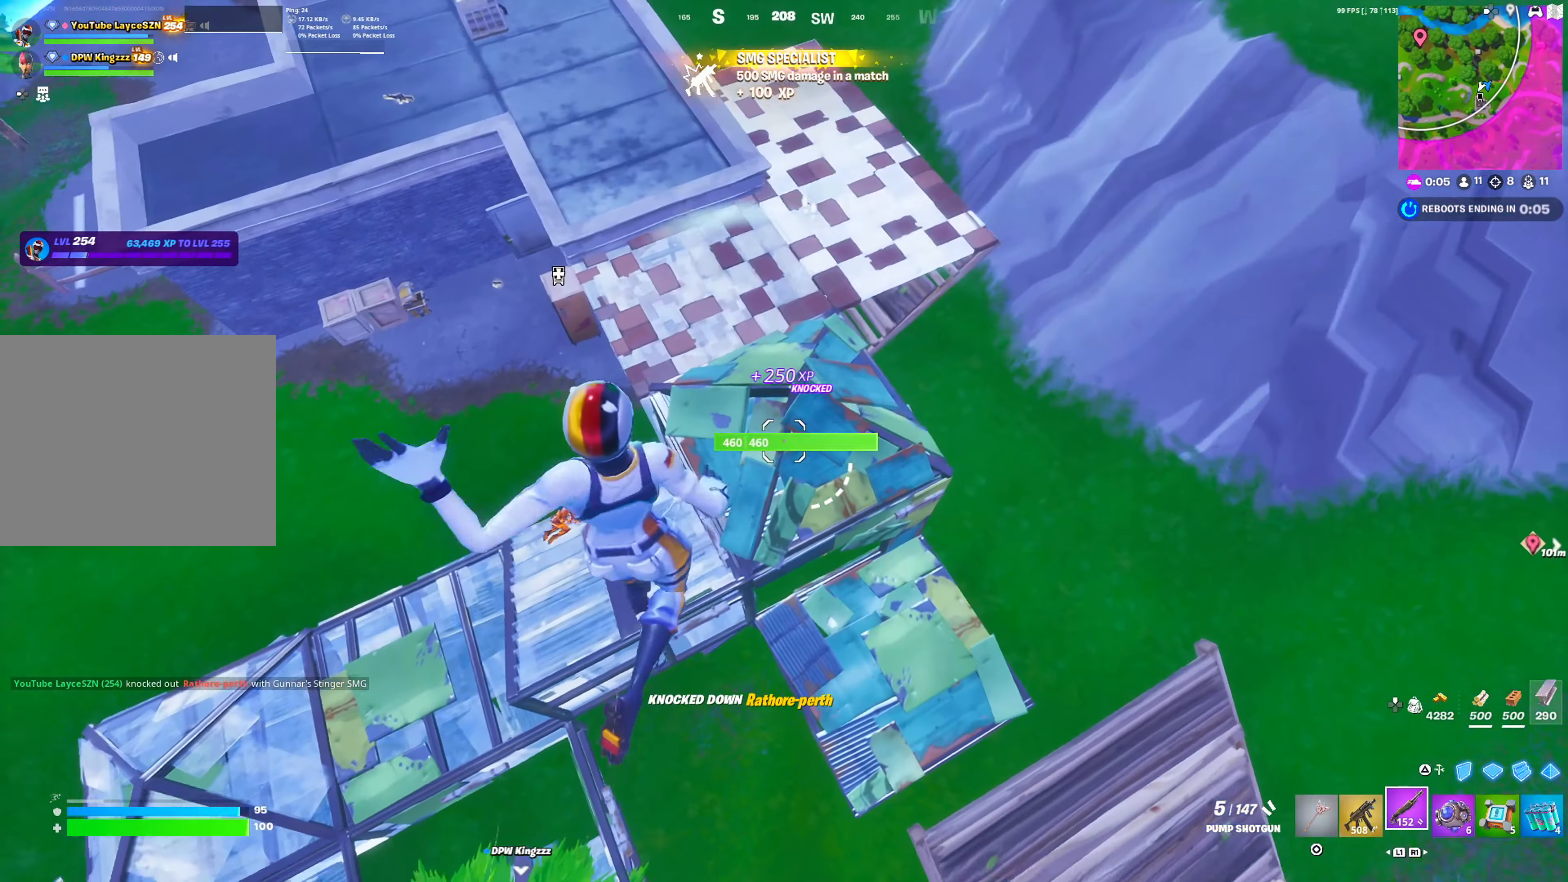
{"buttons": ["DPAD_RIGHT"], "left_stick": "up-right", "right_stick": "center", "events": [[117, "left_stick", "up-right"]]}
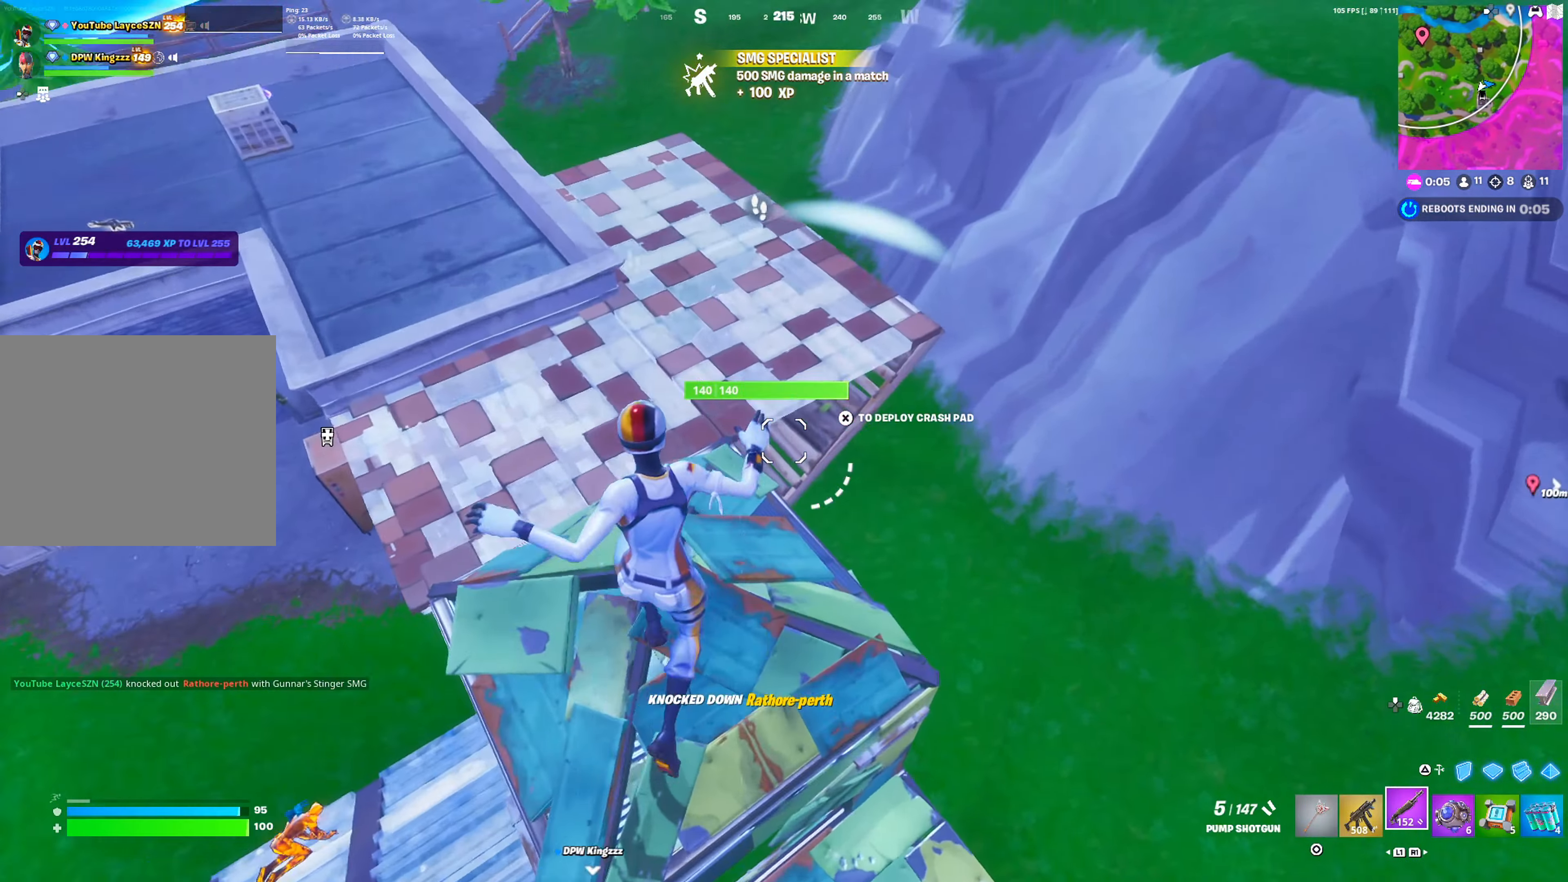
{"buttons": ["DPAD_RIGHT"], "left_stick": "up", "right_stick": "center", "events": [[317, "left_stick", "up"]]}
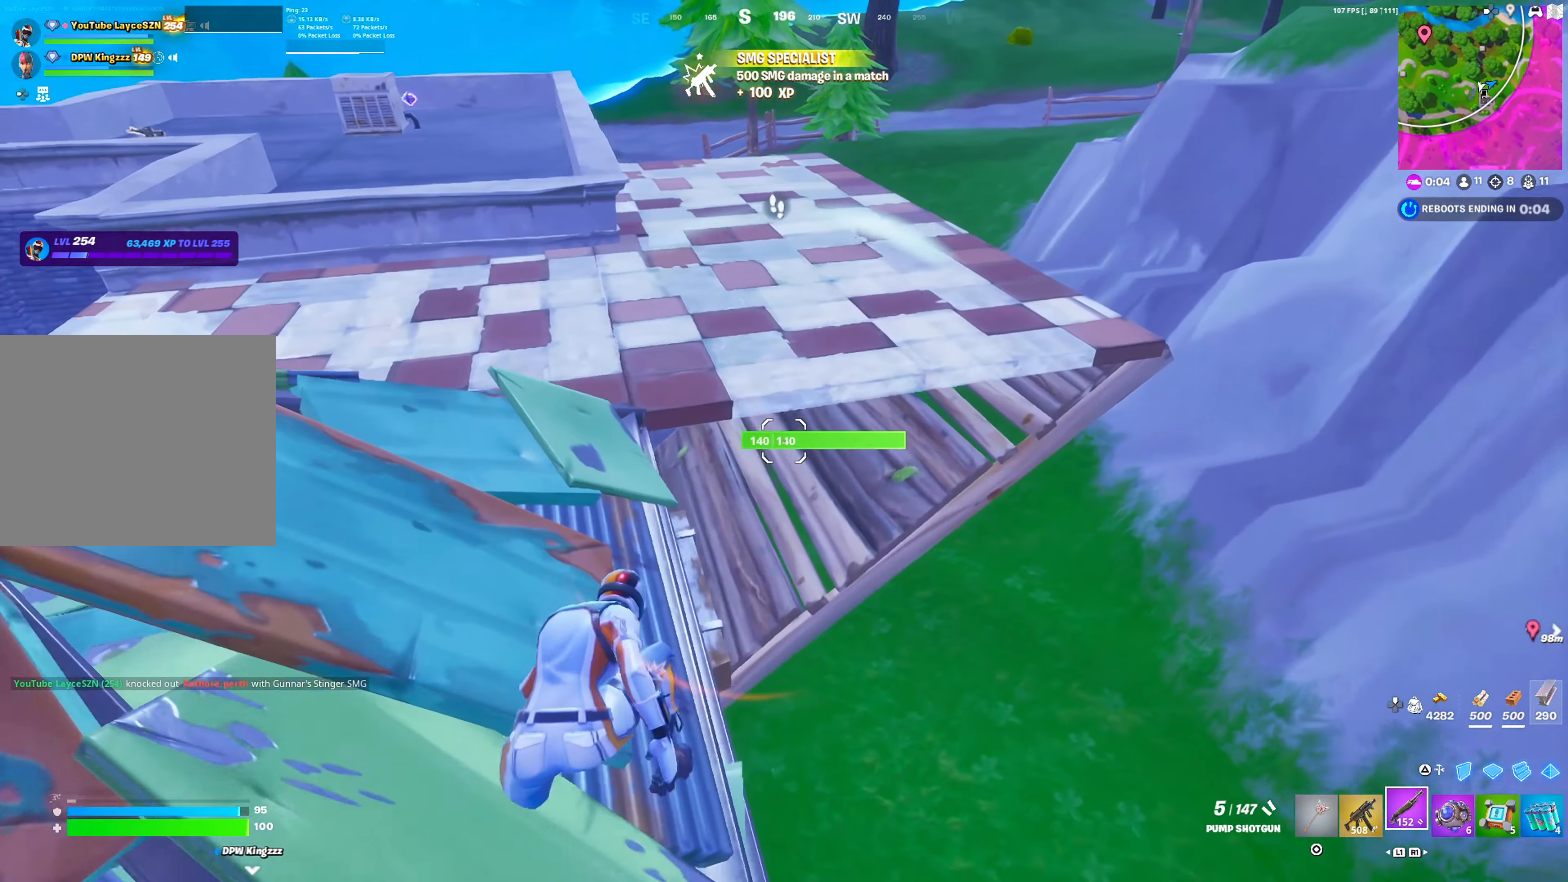
{"buttons": ["DPAD_RIGHT"], "left_stick": "up-right", "right_stick": "center", "events": [[67, "CROSS", "down"], [183, "CROSS", "up"], [250, "left_stick", "up-right"]]}
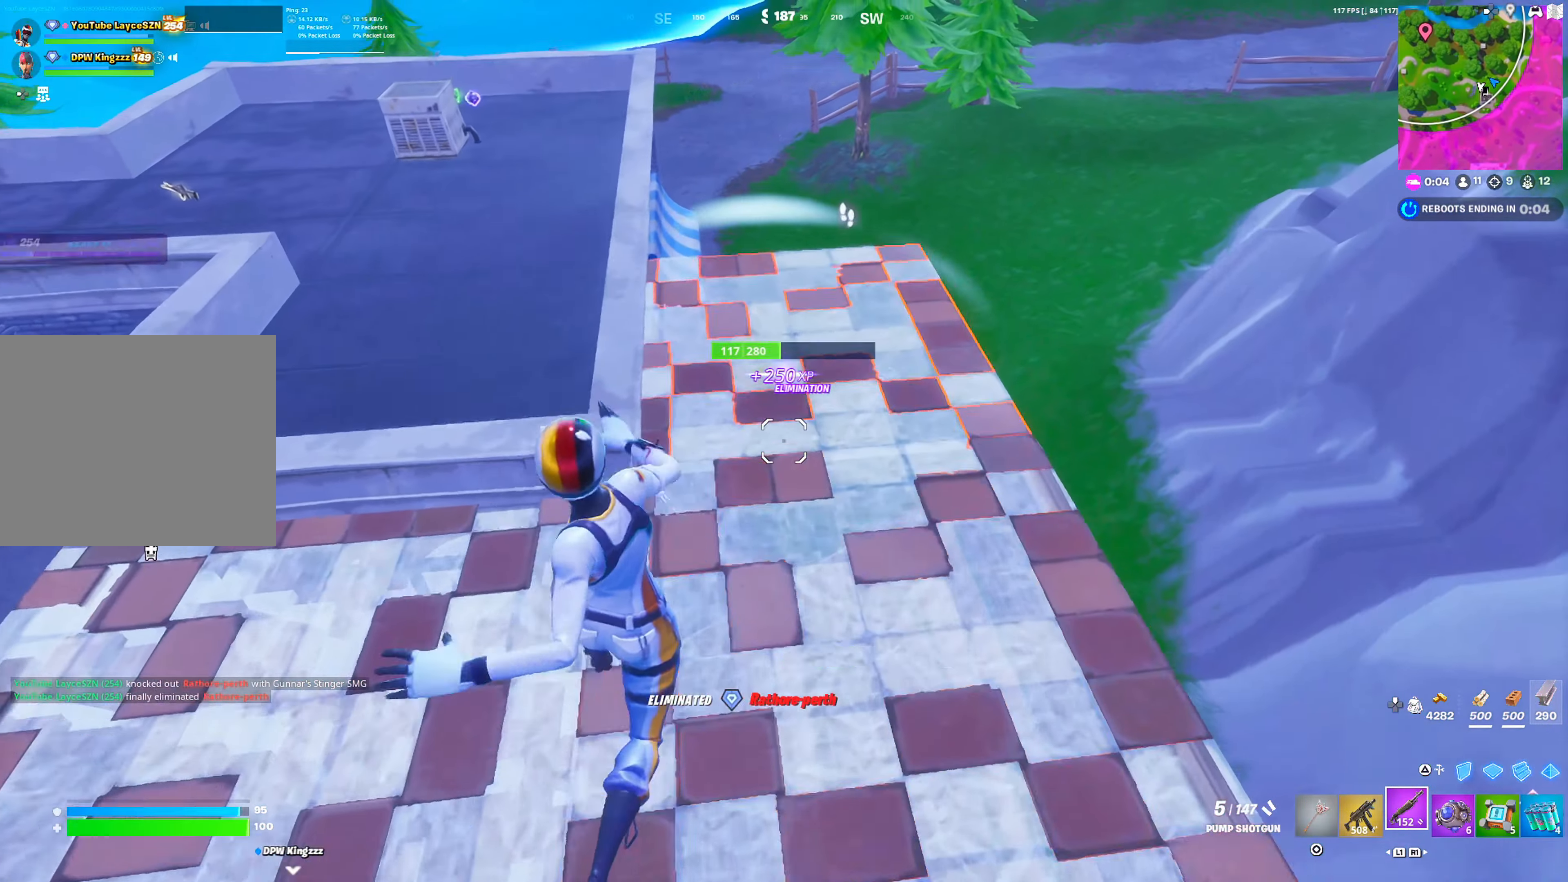
{"buttons": [], "left_stick": "up-right", "right_stick": "center", "events": [[33, "R3", "down"], [150, "R3", "up"], [250, "DPAD_RIGHT", "up"]]}
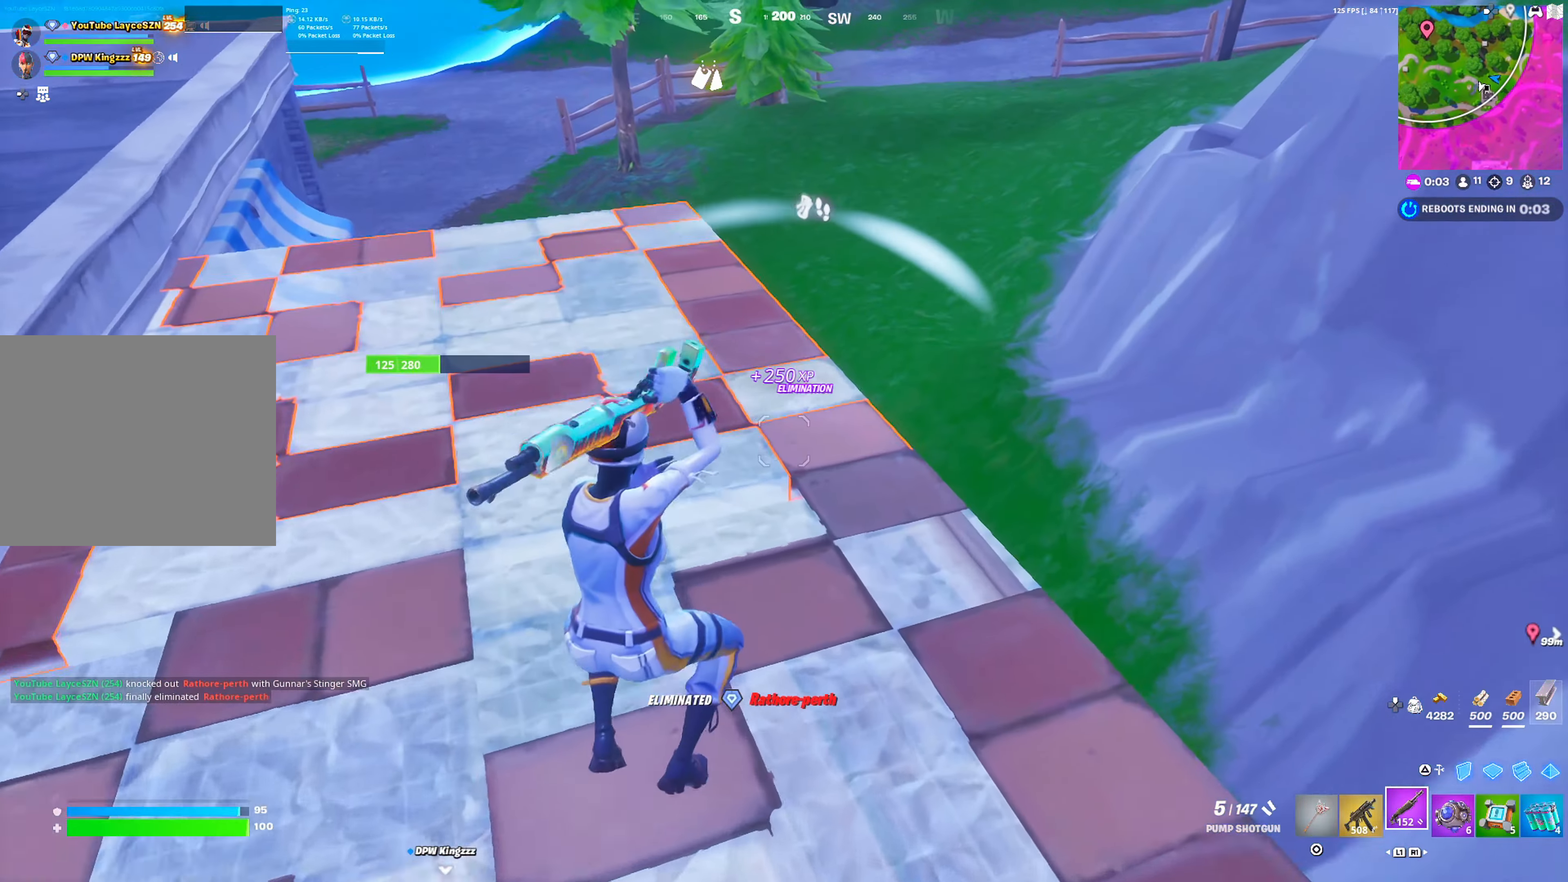
{"buttons": ["L1"], "left_stick": "up", "right_stick": "center", "events": [[83, "CROSS", "down"], [217, "CROSS", "up"], [267, "left_stick", "up"], [367, "right_stick", "up-right"], [400, "R2", "down"], [483, "L1", "down"], [500, "R2", "up"], [500, "right_stick", "center"]]}
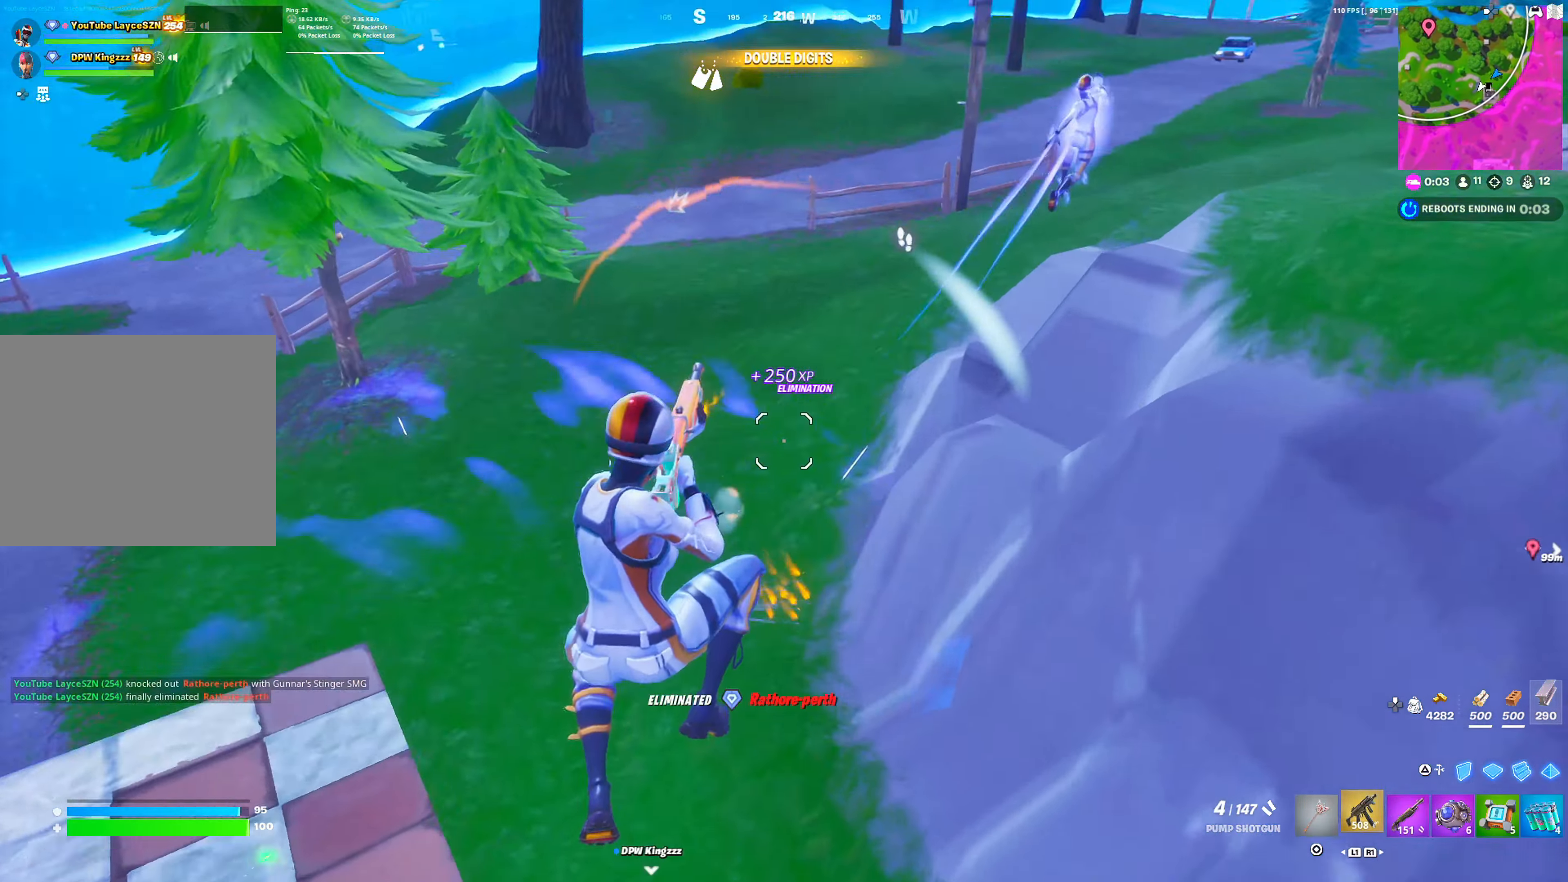
{"buttons": [], "left_stick": "up-left", "right_stick": "center", "events": [[17, "TRIANGLE", "down"], [50, "L1", "up"], [83, "right_stick", "down"], [100, "TRIANGLE", "up"], [133, "R1", "down"], [150, "right_stick", "left"], [200, "L2", "down"], [233, "right_stick", "up-right"], [300, "R1", "up"], [300, "TRIANGLE", "down"], [317, "L2", "up"], [317, "left_stick", "up-left"], [367, "TRIANGLE", "up"], [500, "right_stick", "center"]]}
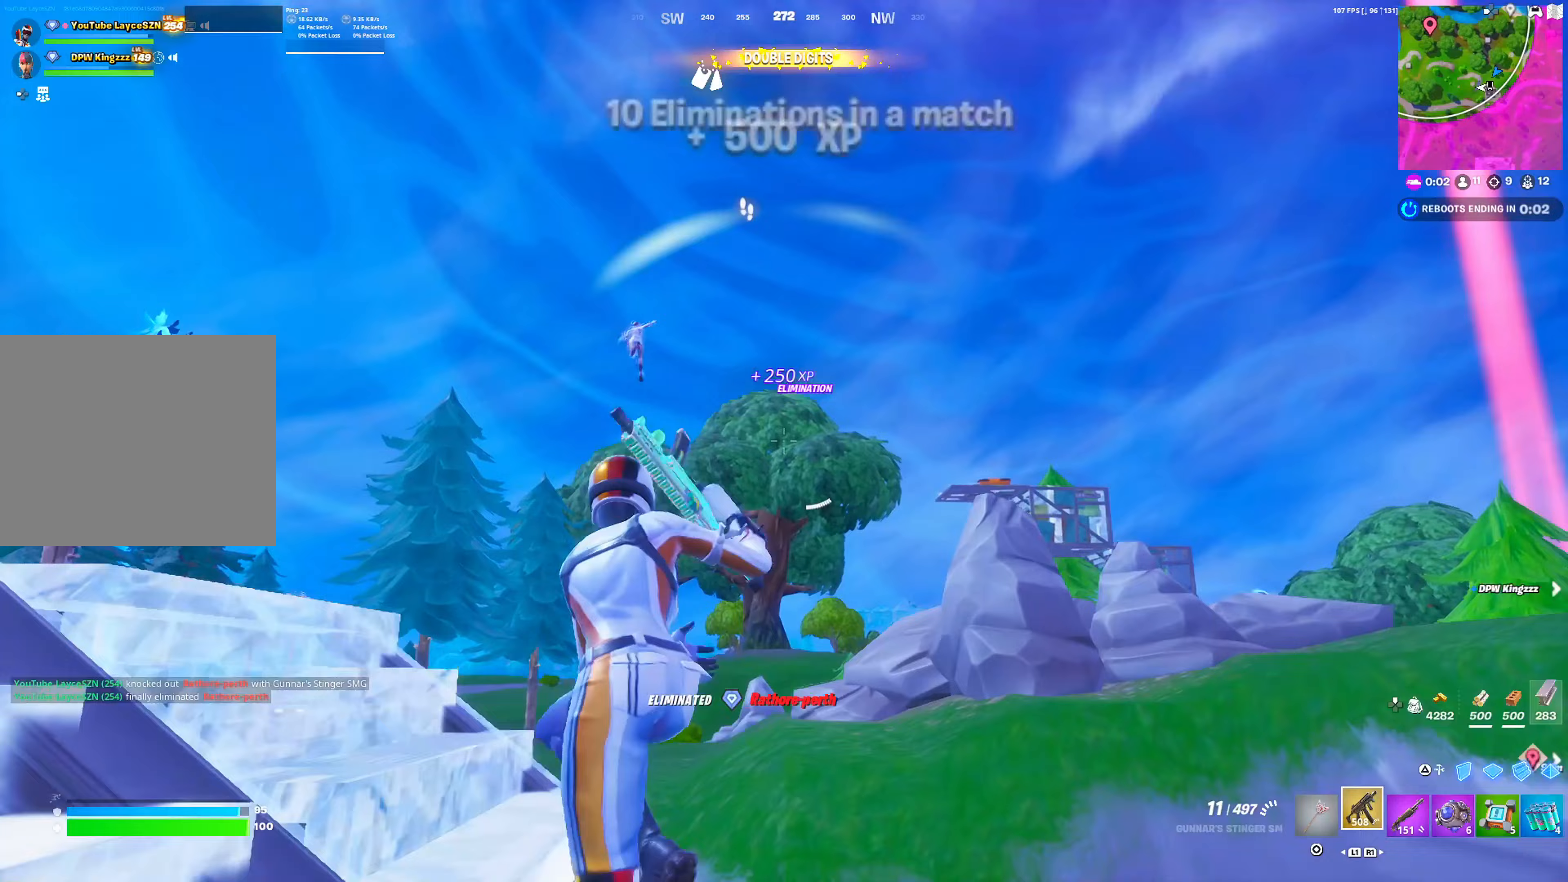
{"buttons": ["L2"], "left_stick": "down-right", "right_stick": "down", "events": [[133, "L2", "down"], [133, "left_stick", "up-right"], [183, "R3", "down"], [183, "left_stick", "right"], [267, "R3", "up"], [300, "right_stick", "right"], [367, "right_stick", "center"], [467, "left_stick", "down-right"], [467, "right_stick", "down"]]}
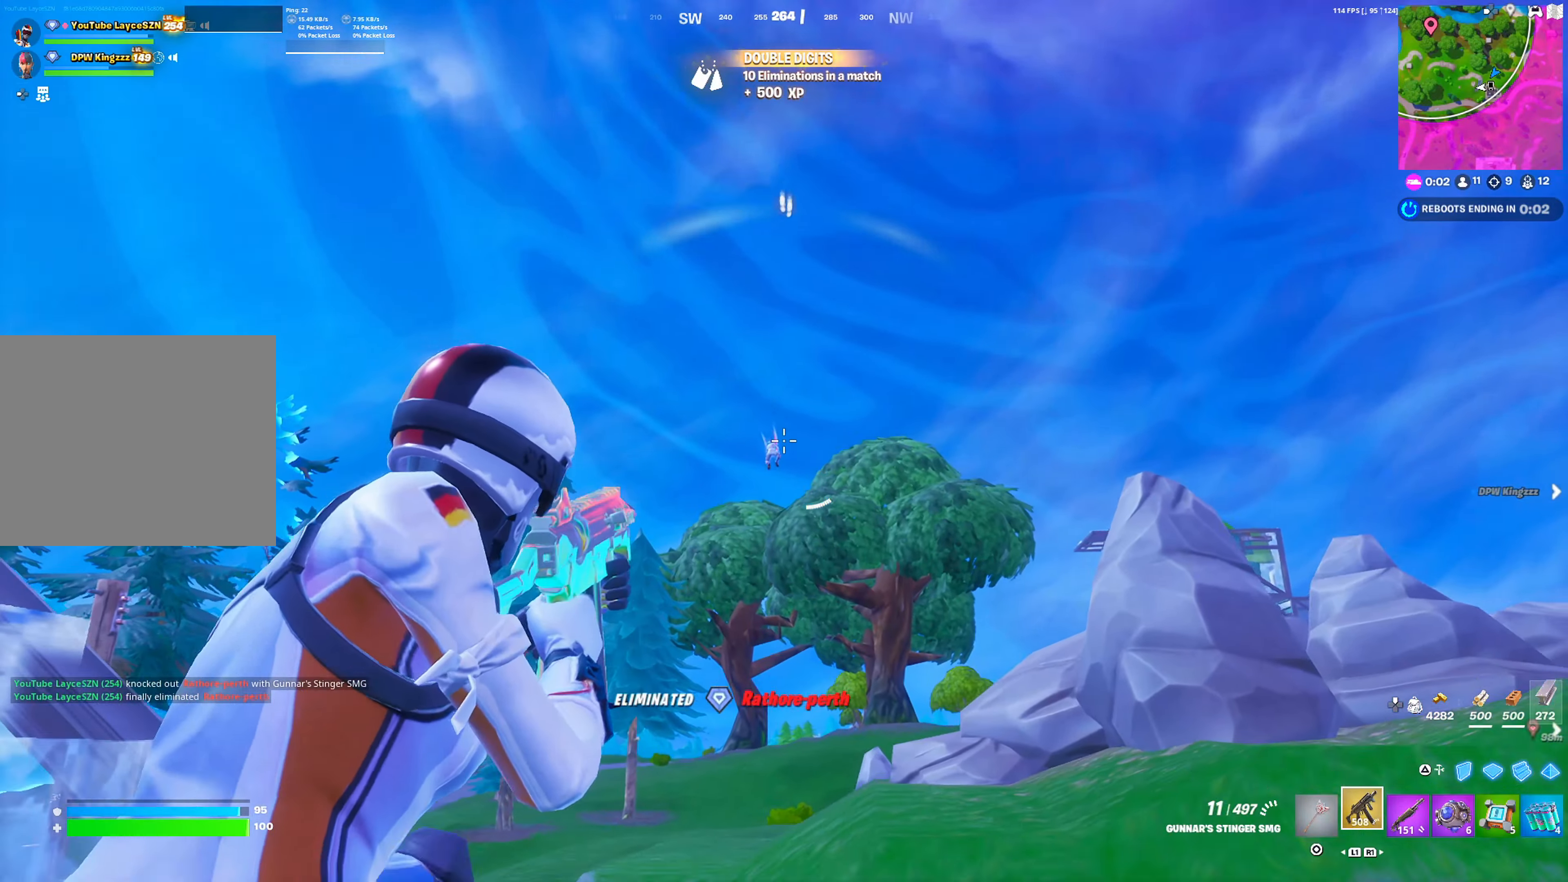
{"buttons": ["SQUARE"], "left_stick": "down-right", "right_stick": "down", "events": [[83, "R2", "down"], [100, "left_stick", "down"], [200, "left_stick", "down-right"], [233, "CROSS", "down"], [350, "CROSS", "up"], [500, "L2", "up"], [500, "R2", "up"], [500, "SQUARE", "down"]]}
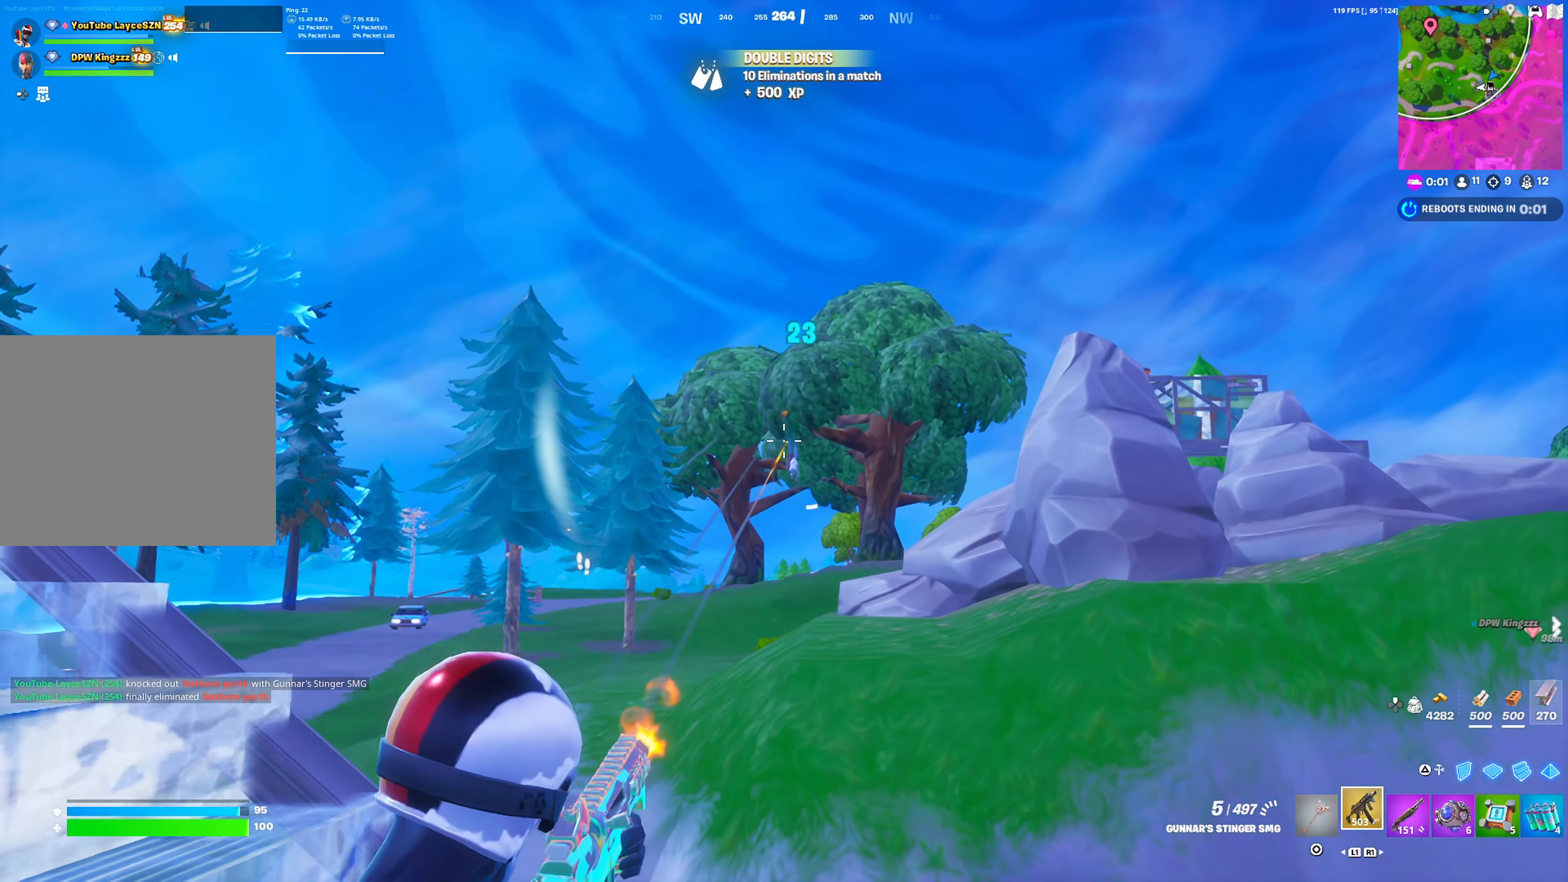
{"buttons": [], "left_stick": "right", "right_stick": "left", "events": [[33, "R2", "down"], [50, "left_stick", "down"], [67, "SQUARE", "up"], [100, "R2", "up"], [150, "SQUARE", "down"], [183, "right_stick", "down-right"], [233, "SQUARE", "up"], [317, "SQUARE", "down"], [317, "right_stick", "center"], [367, "SQUARE", "up"], [367, "left_stick", "right"], [417, "right_stick", "left"]]}
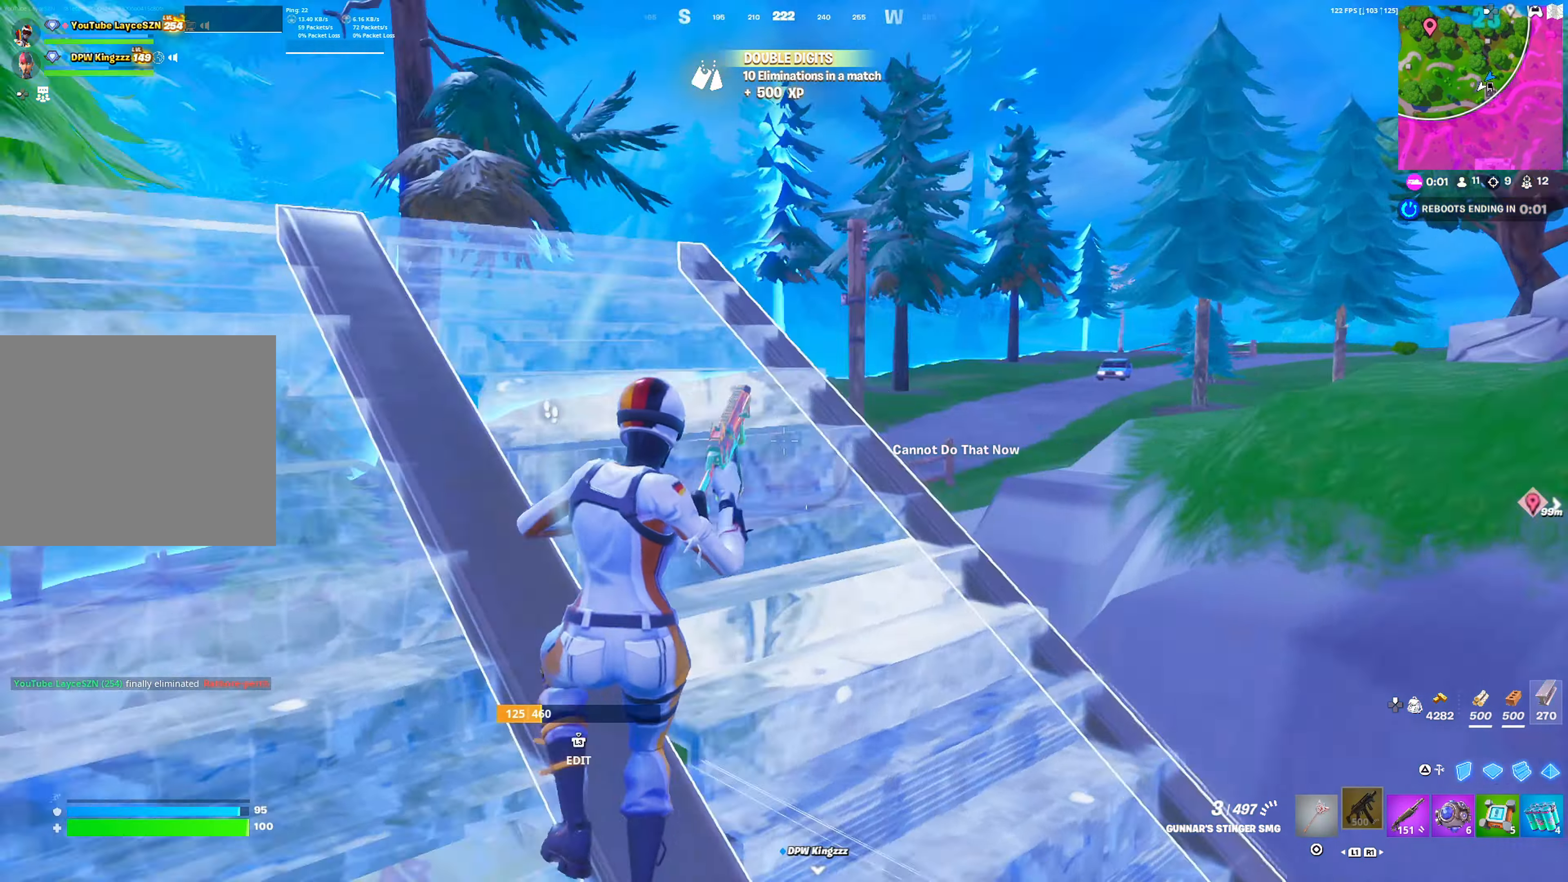
{"buttons": [], "left_stick": "up-right", "right_stick": "center", "events": [[67, "left_stick", "up"], [167, "CROSS", "down"], [167, "right_stick", "center"], [217, "right_stick", "left"], [233, "left_stick", "up-right"], [267, "CROSS", "up"], [267, "right_stick", "center"]]}
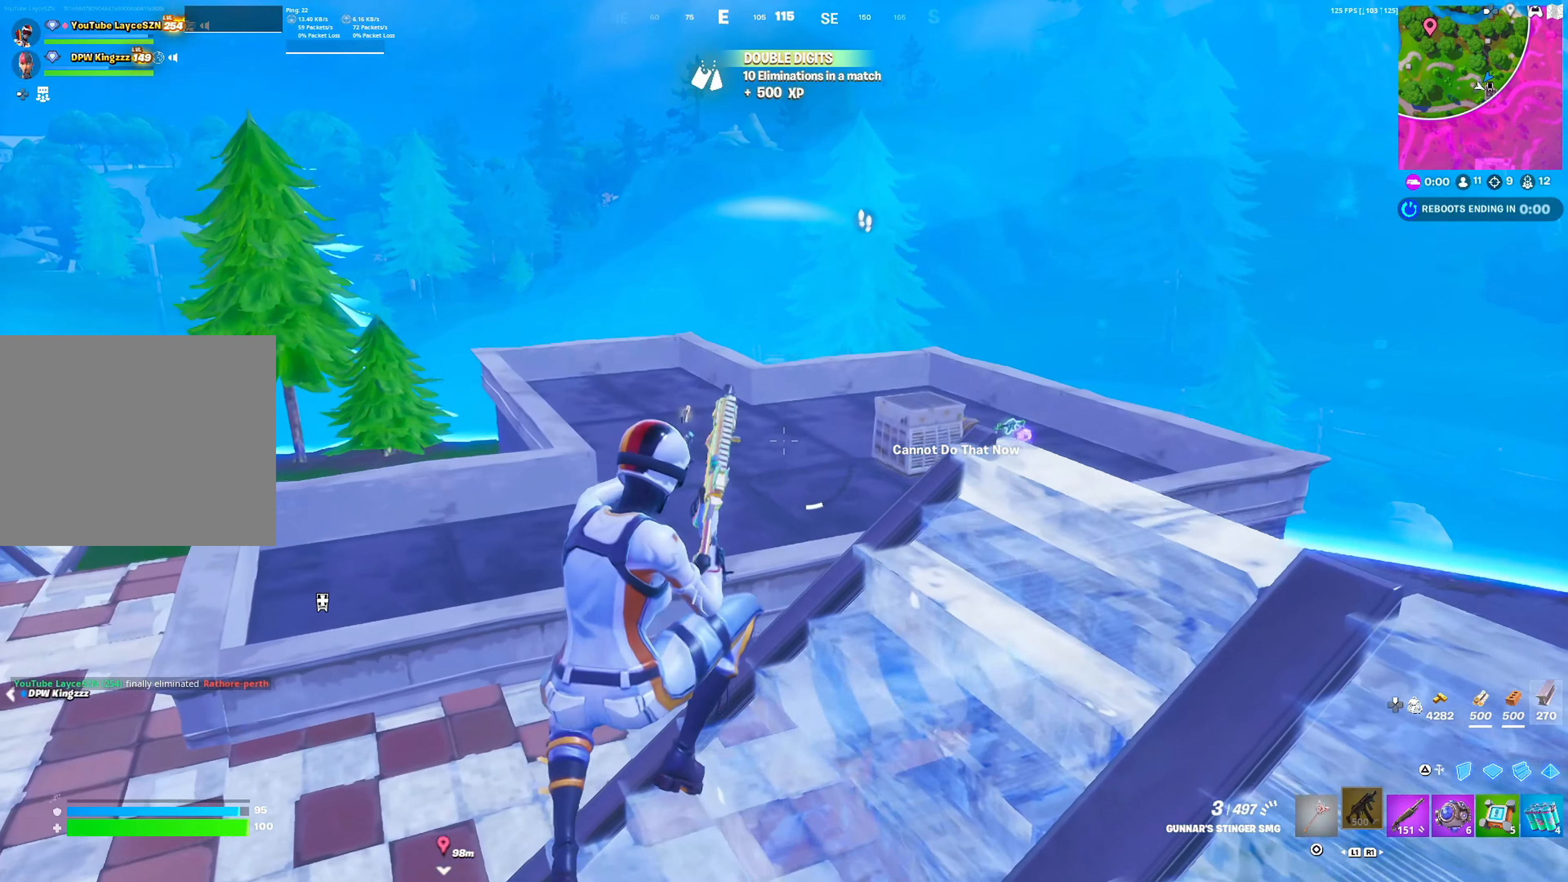
{"buttons": [], "left_stick": "up-right", "right_stick": "center", "events": [[183, "DPAD_LEFT", "down"], [317, "DPAD_LEFT", "up"]]}
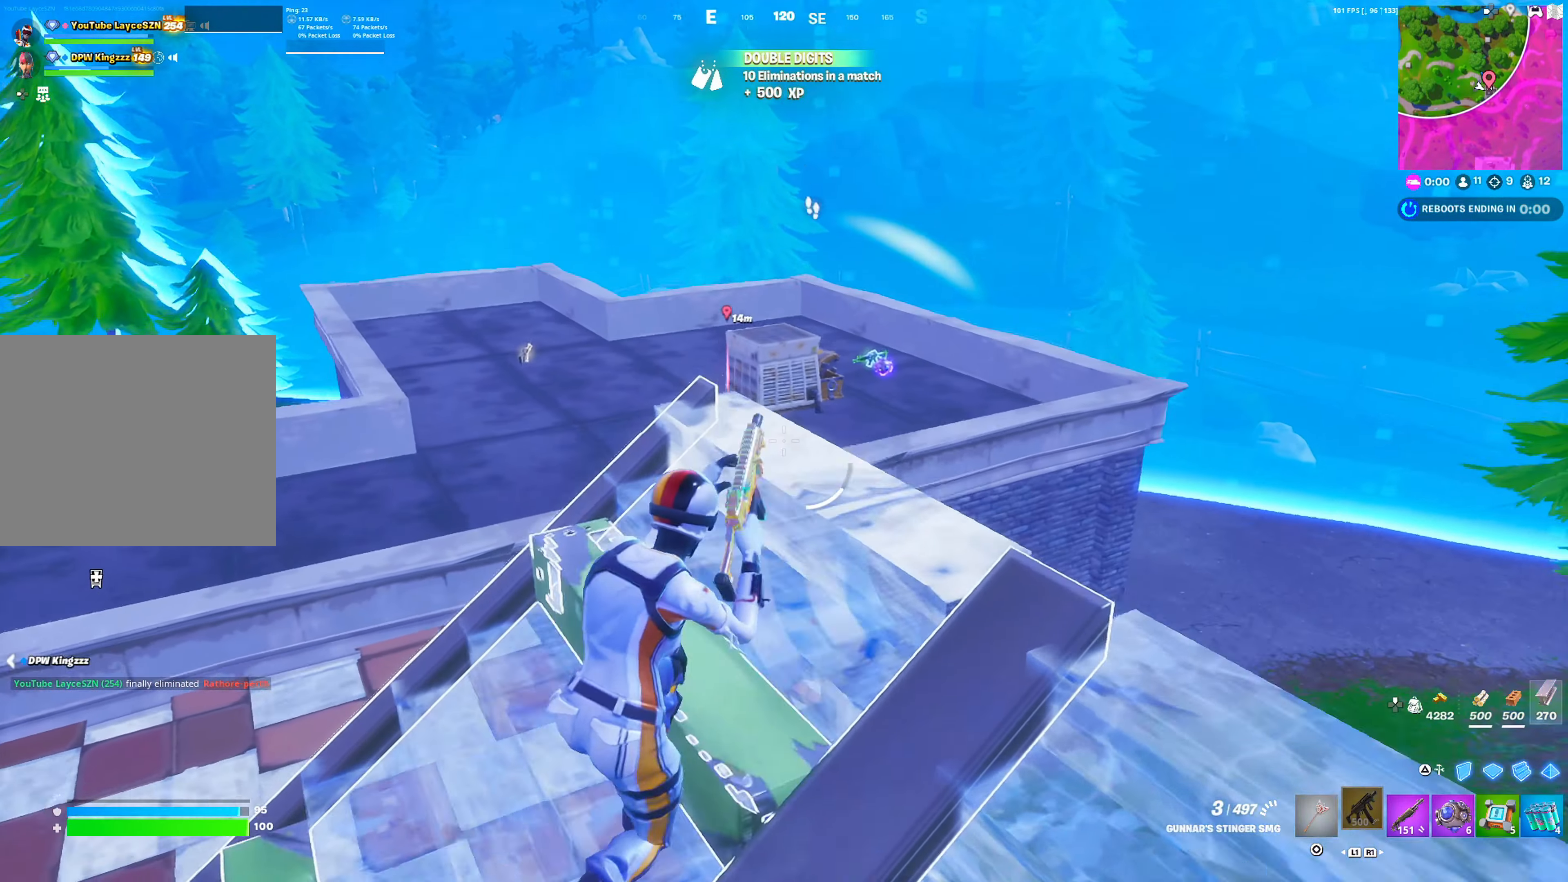
{"buttons": [], "left_stick": "up", "right_stick": "center", "events": [[17, "left_stick", "right"], [117, "left_stick", "down-right"], [183, "R3", "down"], [250, "R3", "up"], [317, "CROSS", "down"], [383, "left_stick", "up-right"], [467, "CROSS", "up"], [483, "left_stick", "up"]]}
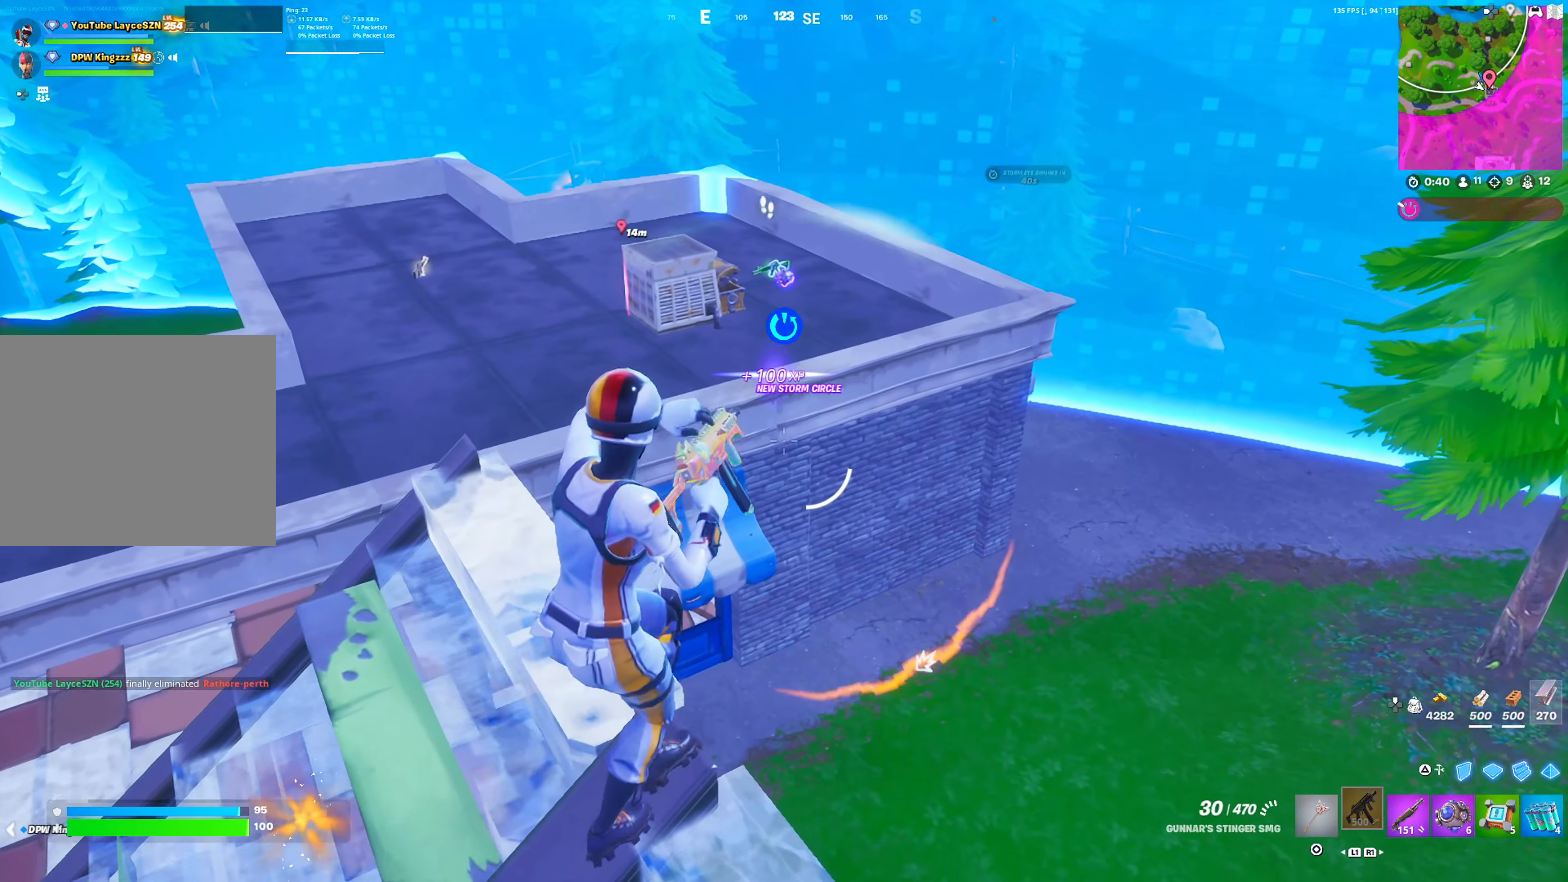
{"buttons": ["R1"], "left_stick": "up-left", "right_stick": "center", "events": [[383, "left_stick", "up-left"], [500, "R1", "down"]]}
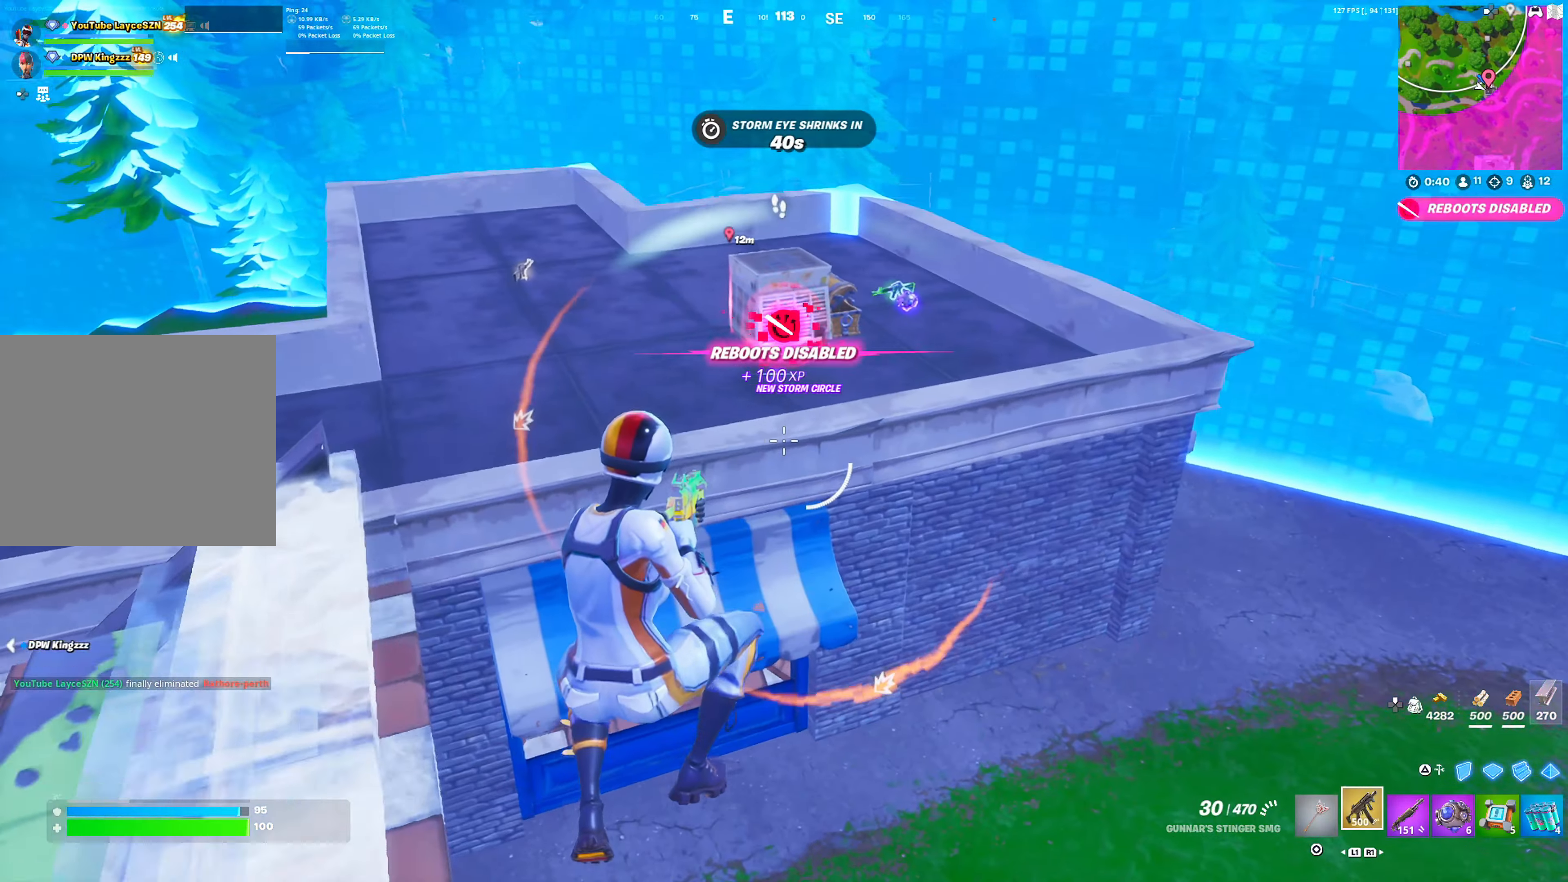
{"buttons": [], "left_stick": "up", "right_stick": "center", "events": [[33, "left_stick", "up"], [117, "R1", "up"]]}
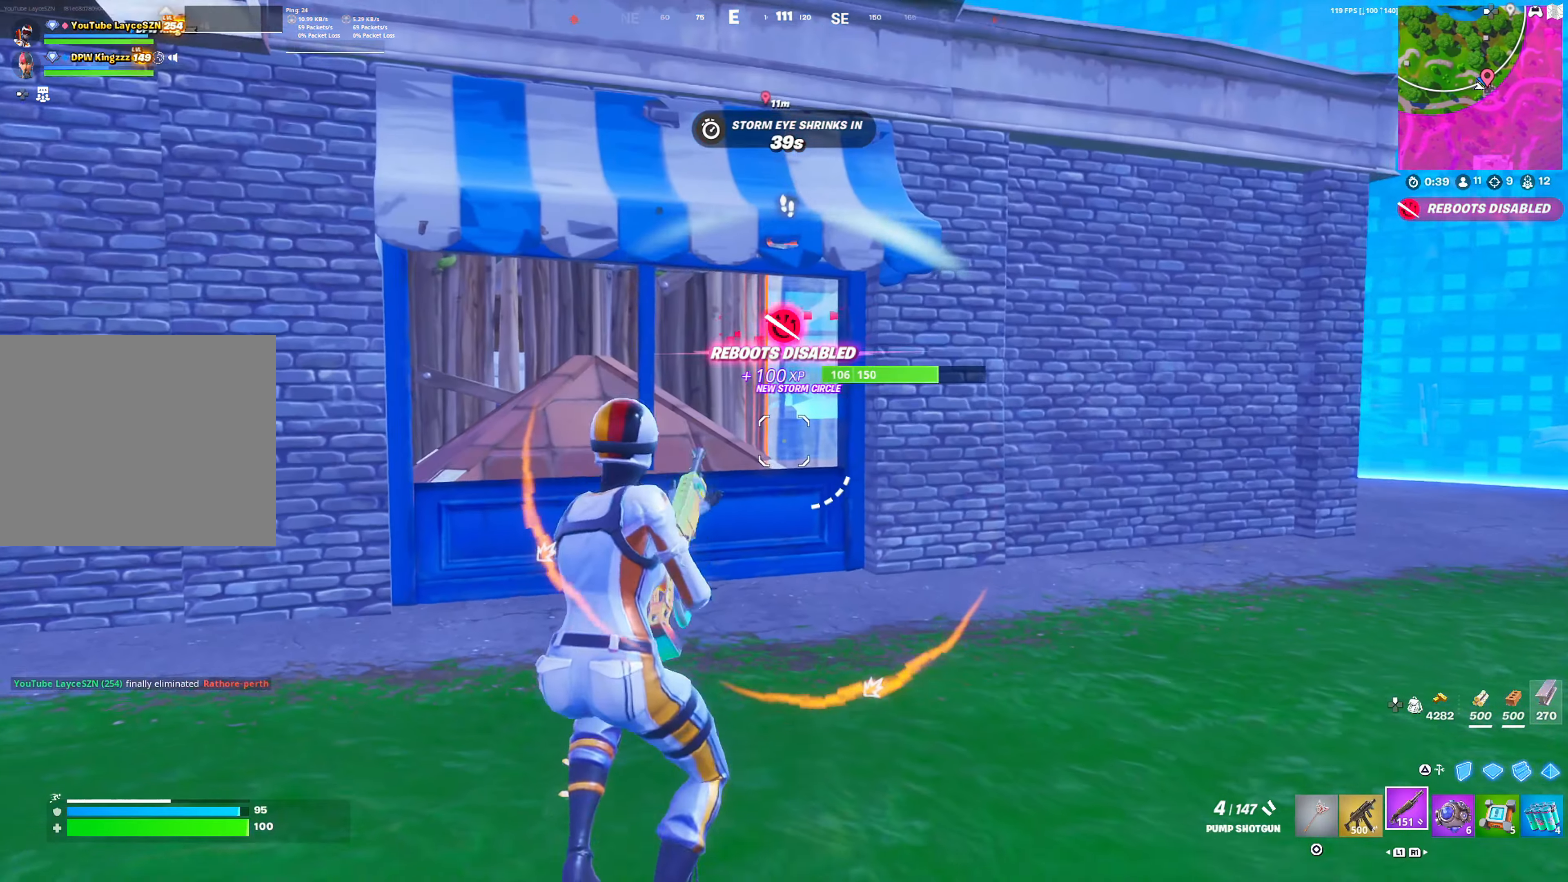
{"buttons": [], "left_stick": "up", "right_stick": "center", "events": [[183, "left_stick", "up-left"], [400, "left_stick", "up"]]}
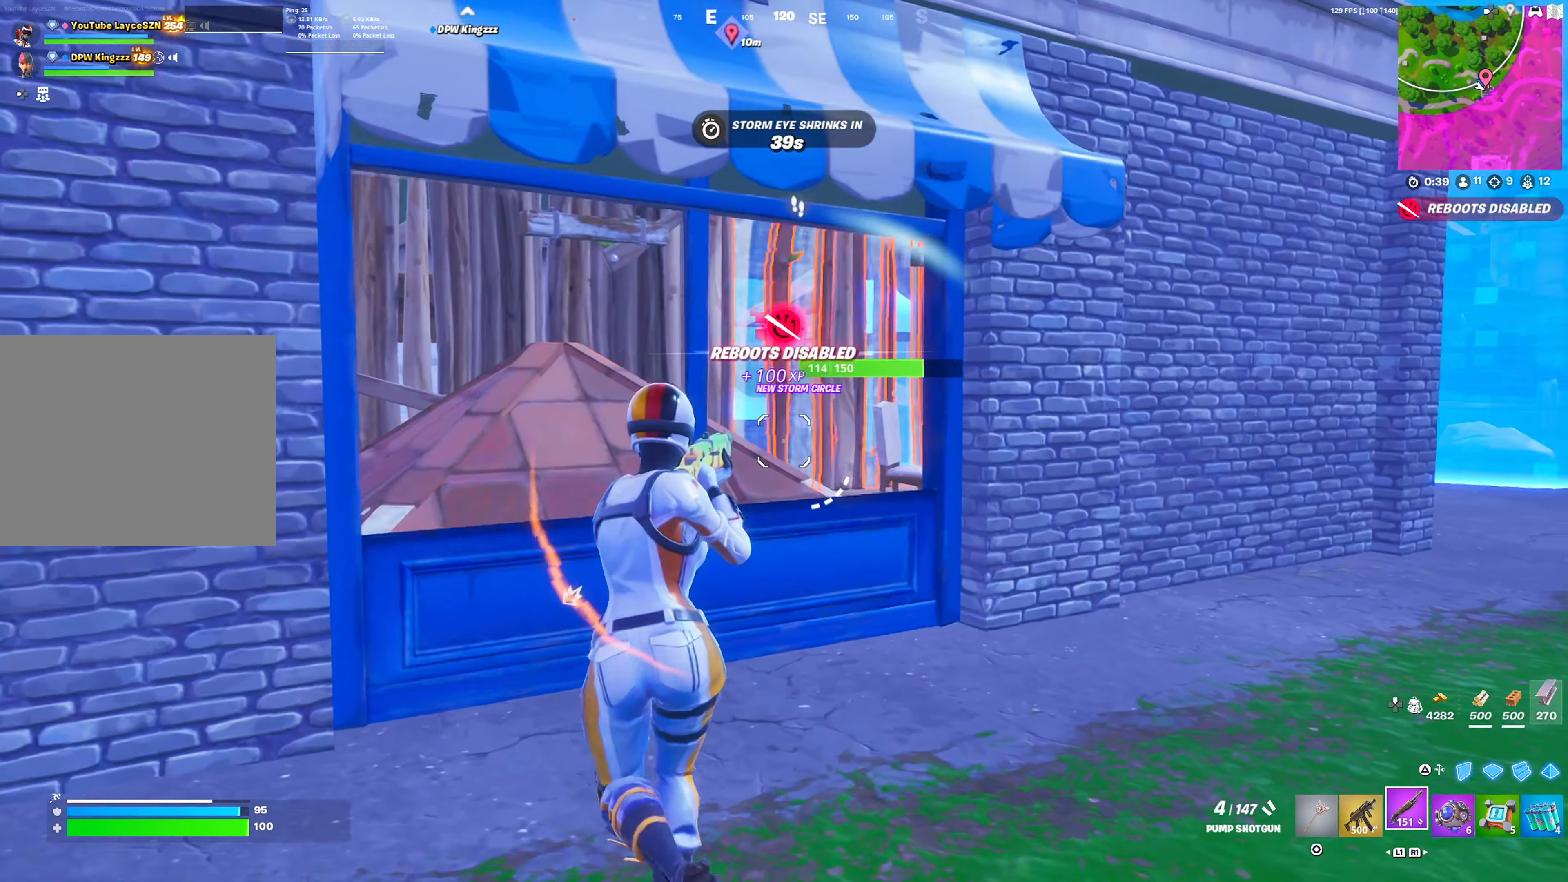
{"buttons": ["CROSS", "L1"], "left_stick": "up-left", "right_stick": "center", "events": [[417, "CROSS", "down"], [500, "L1", "down"], [500, "left_stick", "up-left"]]}